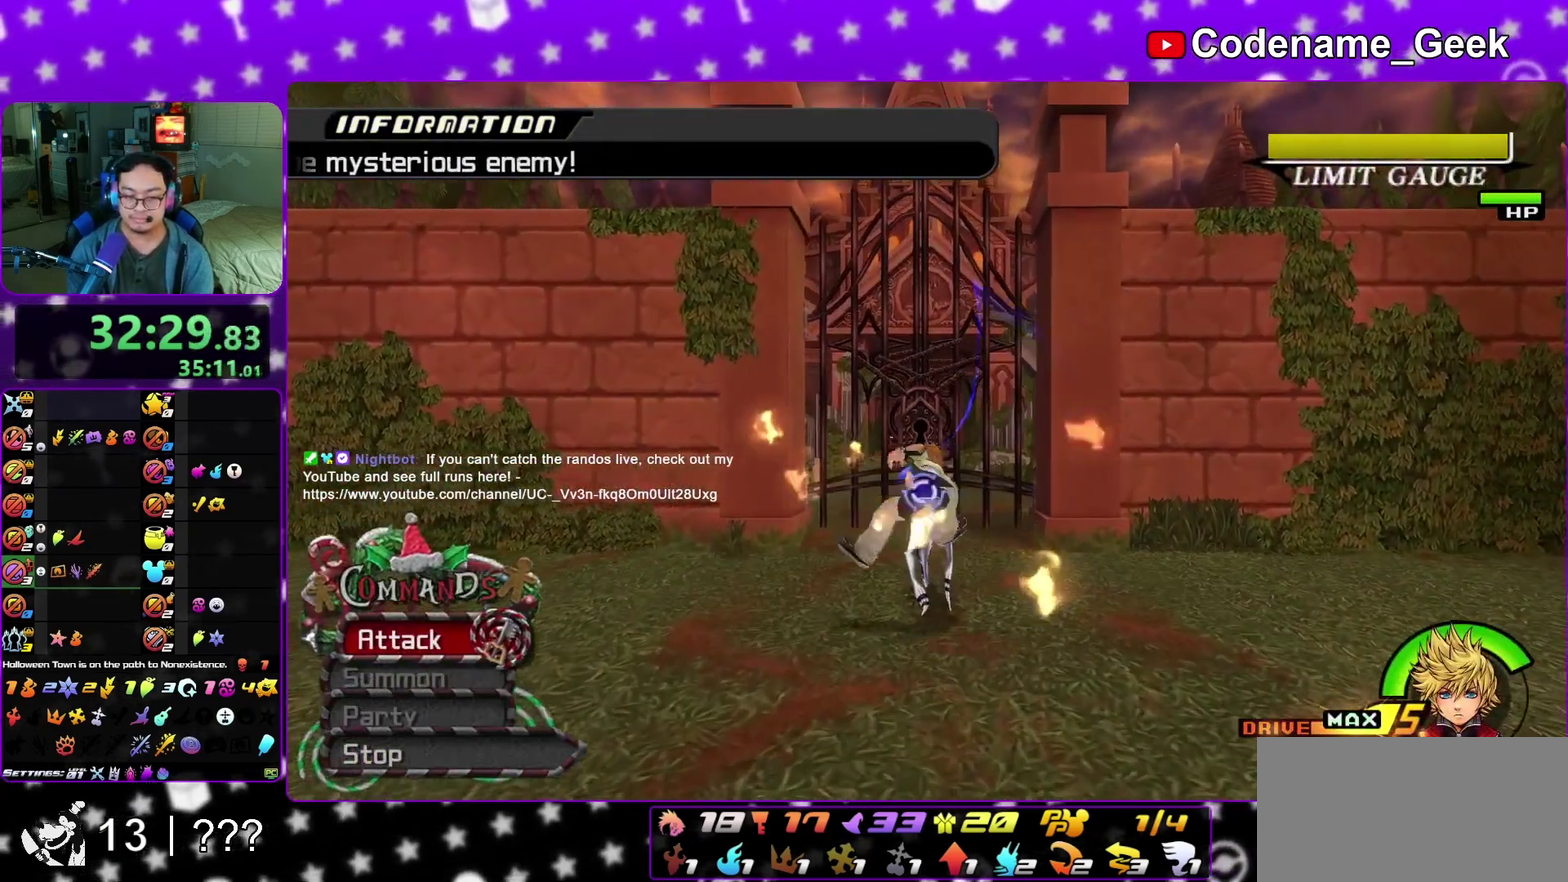
Gameplay with a controller (Nintendo layout); each line is a JSON object with the inputs held at the frame after it (dt_ms = milliseconds from this image to that frame). "events" lists button and stick changes between this image and that frame as [ms after this image, input, new state], when the widget could be followed in between. This overlay highlights the sticks when they move; stick clicks (L3 R3) are not distinguishable. Not read: L3 R3 SELECT START.
{"dt_ms": 300, "buttons": [], "left_stick": "center", "right_stick": "down", "events": [[67, "right_stick", "down-left"], [133, "right_stick", "center"], [200, "right_stick", "down"]]}
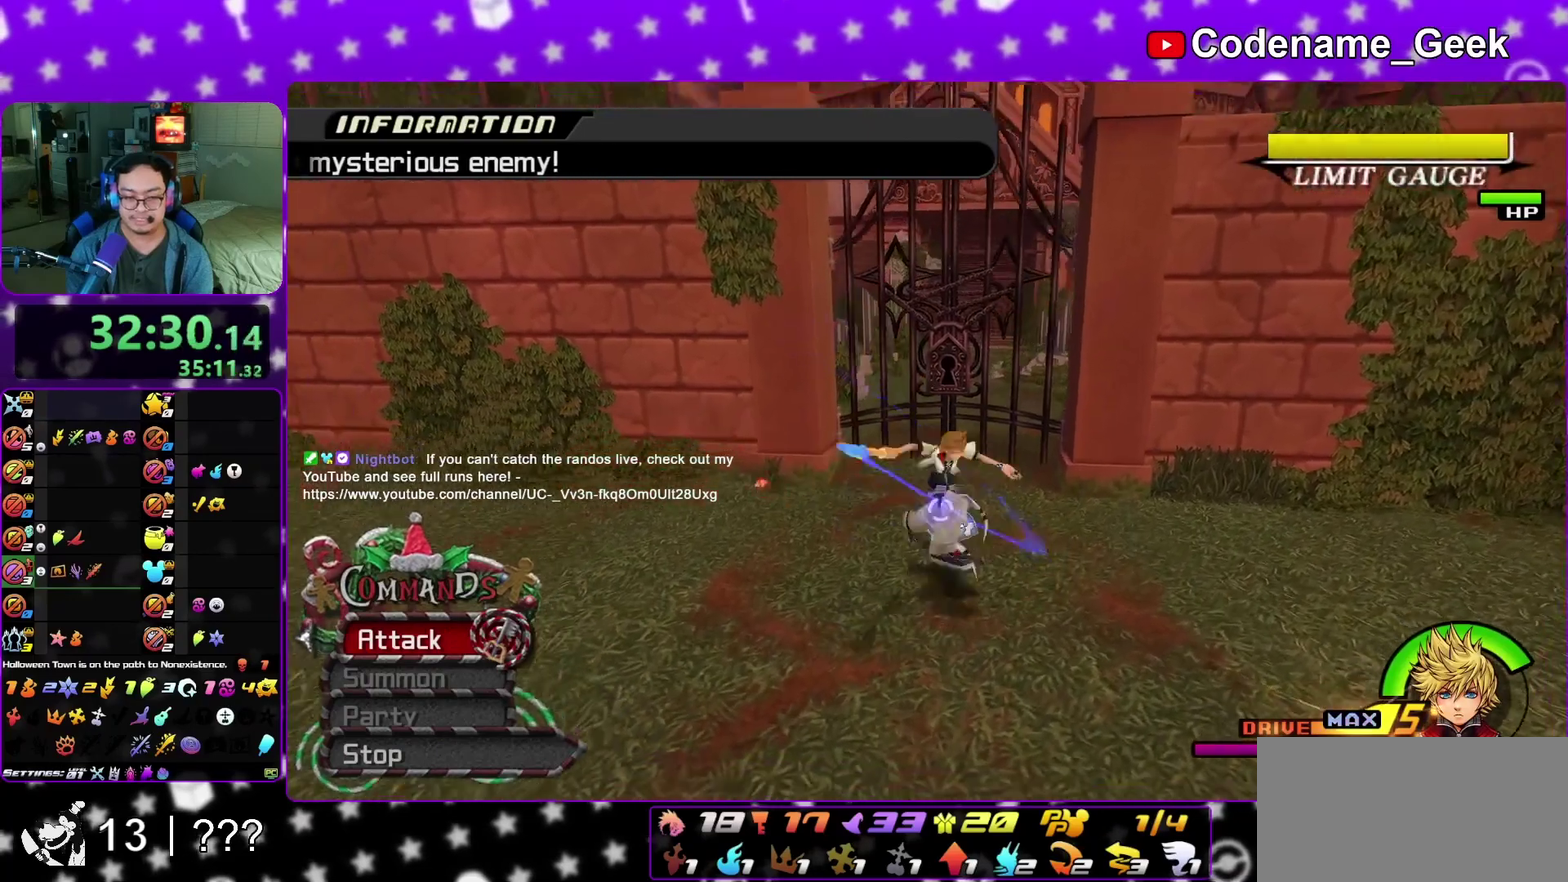
{"dt_ms": 500, "buttons": [], "left_stick": "center", "right_stick": "down-left", "events": [[400, "right_stick", "down-left"]]}
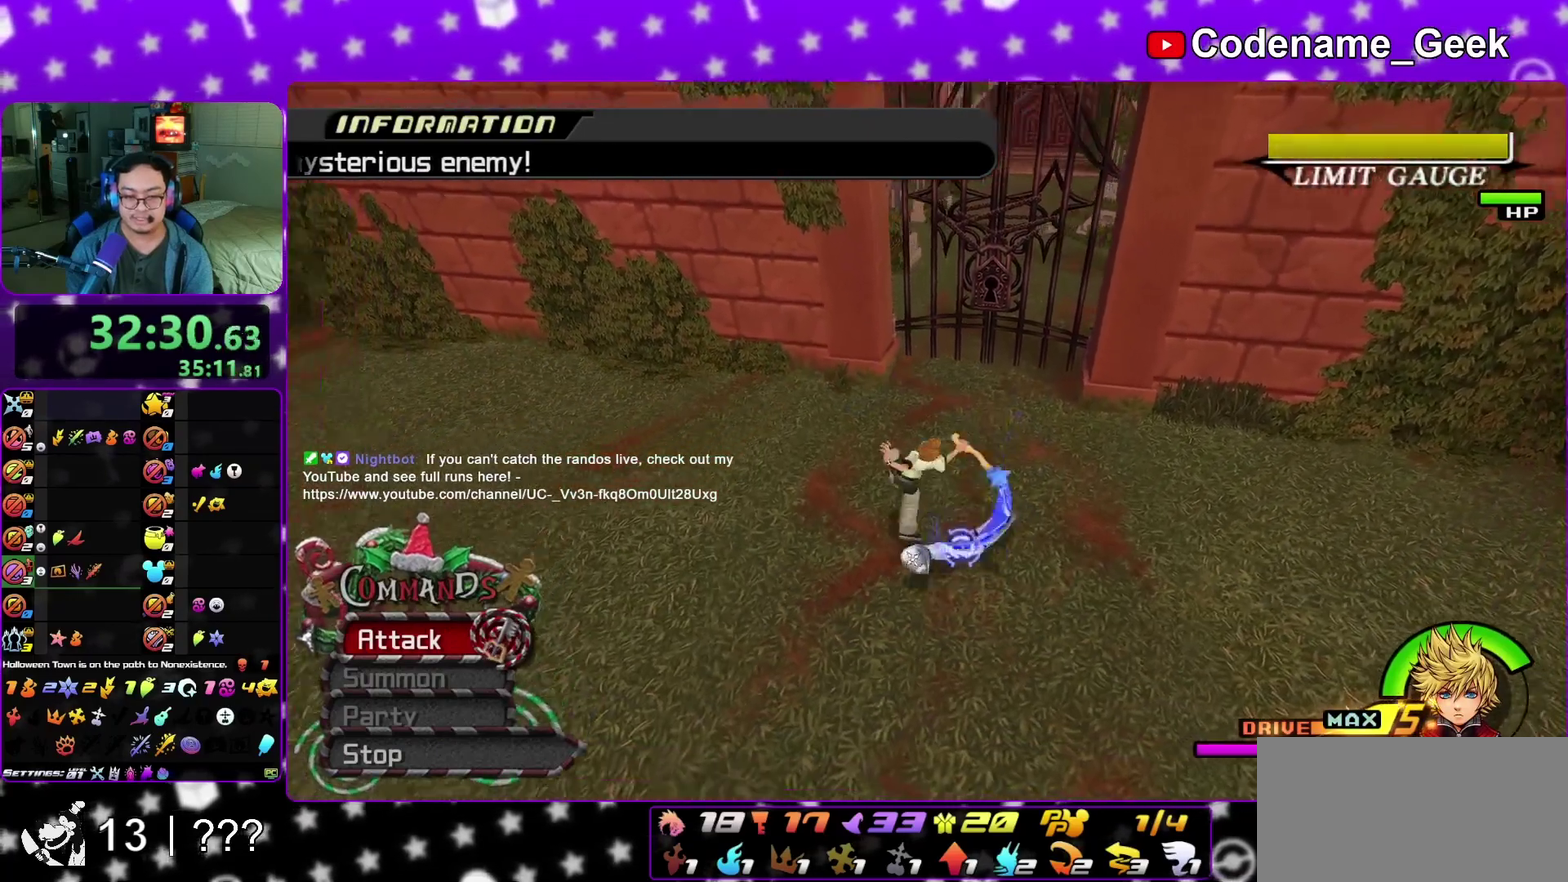
{"dt_ms": 500, "buttons": [], "left_stick": "center", "right_stick": "down-left", "events": [[100, "X", "down"], [183, "X", "up"], [283, "X", "down"], [400, "X", "up"]]}
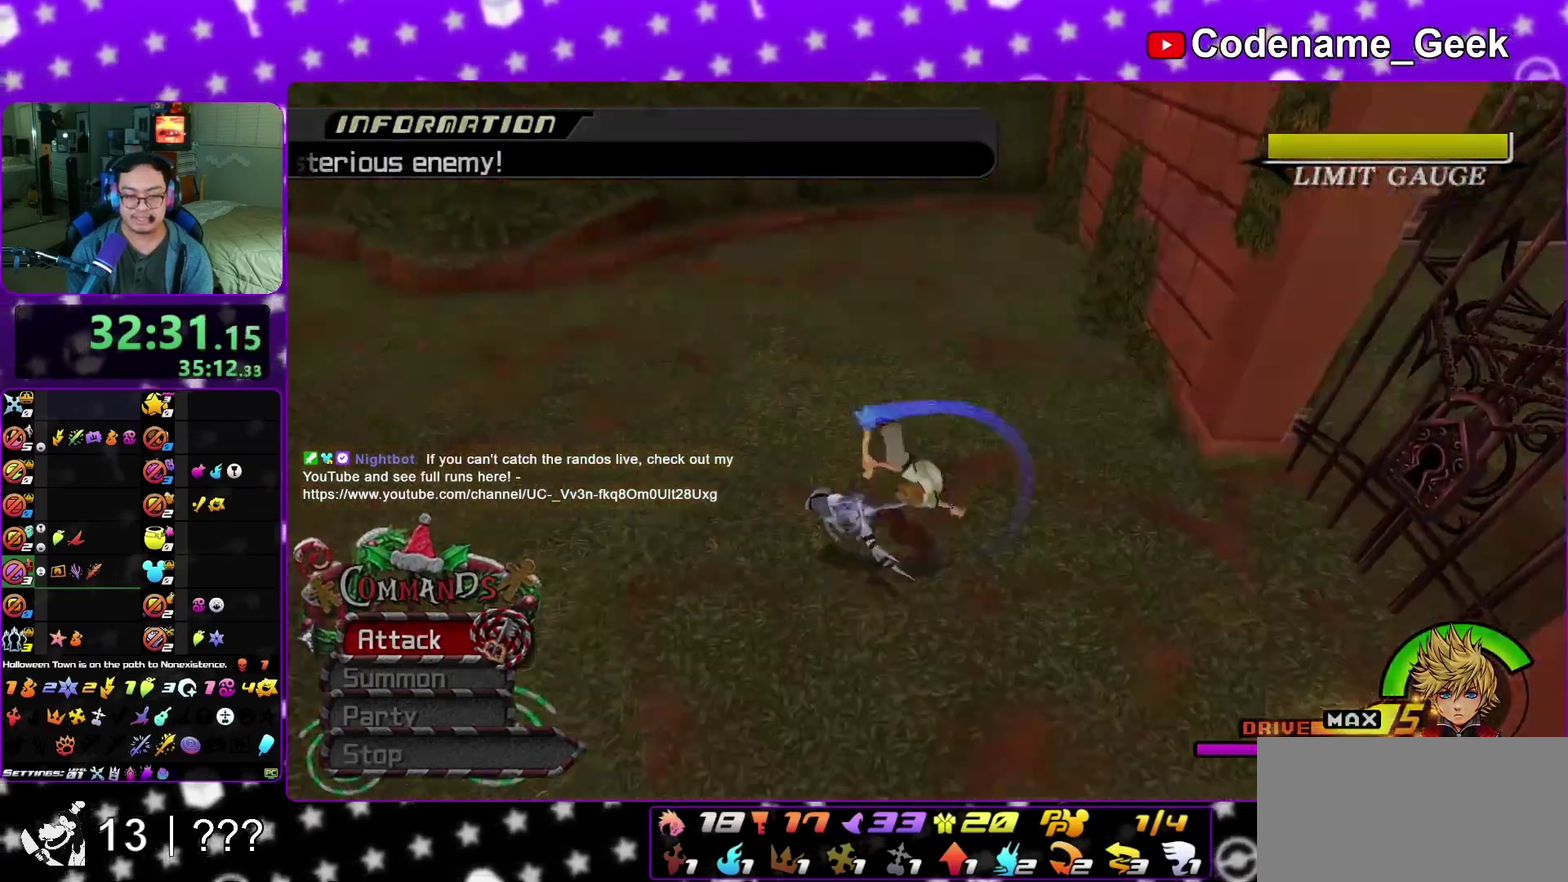
{"dt_ms": 400, "buttons": ["X"], "left_stick": "center", "right_stick": "center", "events": [[17, "X", "down"], [83, "X", "up"], [167, "X", "down"], [283, "X", "up"], [383, "X", "down"], [383, "right_stick", "center"]]}
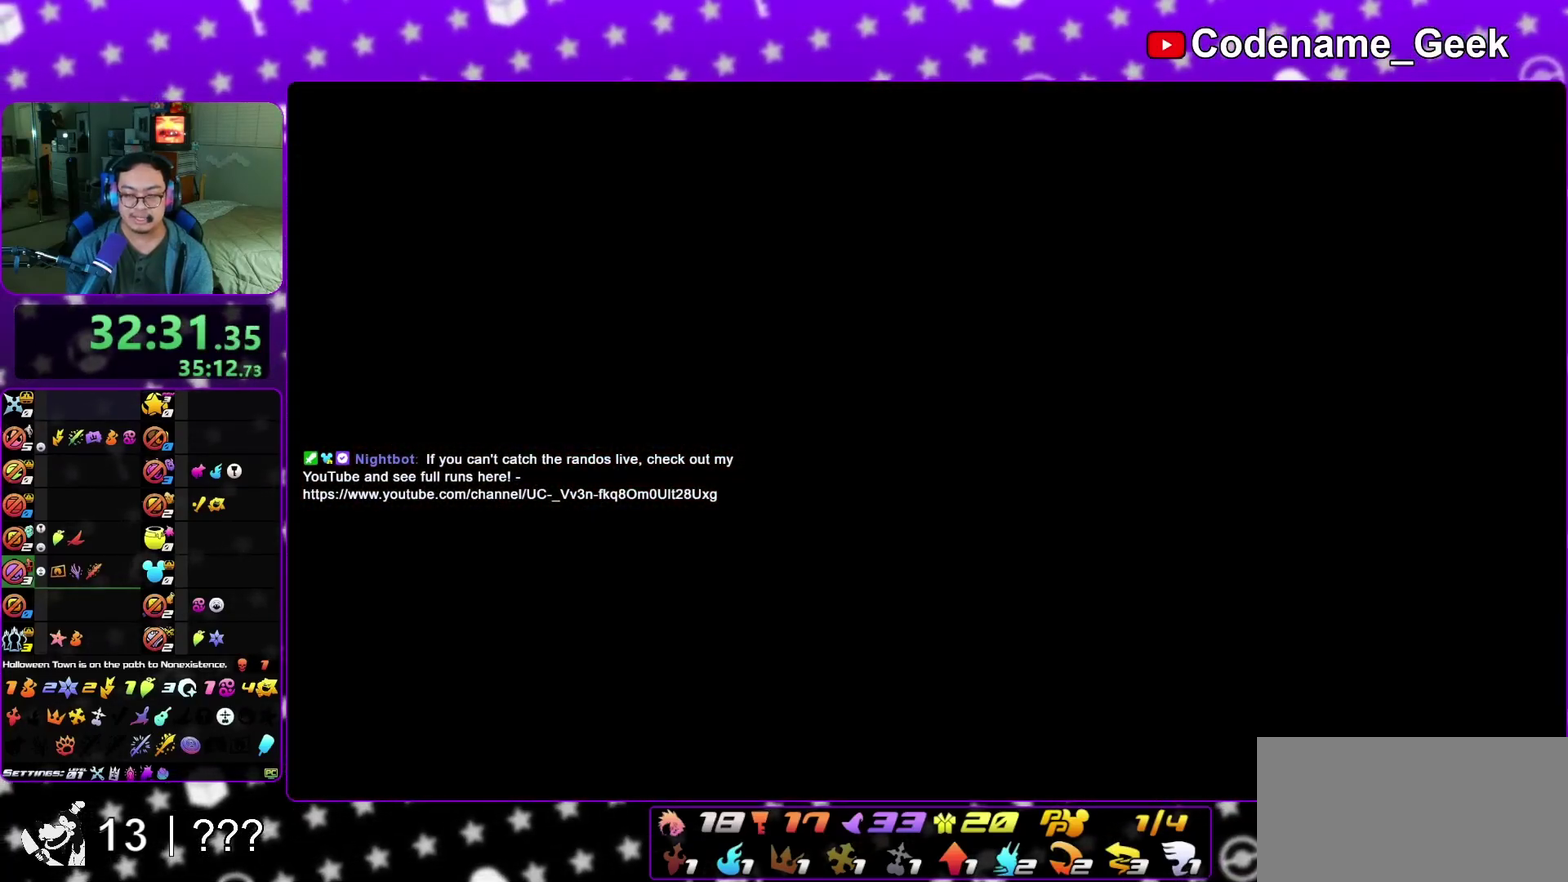
{"dt_ms": 600, "buttons": ["B"], "left_stick": "down", "right_stick": "center", "events": [[117, "A", "down"], [117, "X", "up"], [333, "A", "up"], [383, "left_stick", "down"], [433, "A", "down"], [567, "A", "up"], [600, "B", "down"]]}
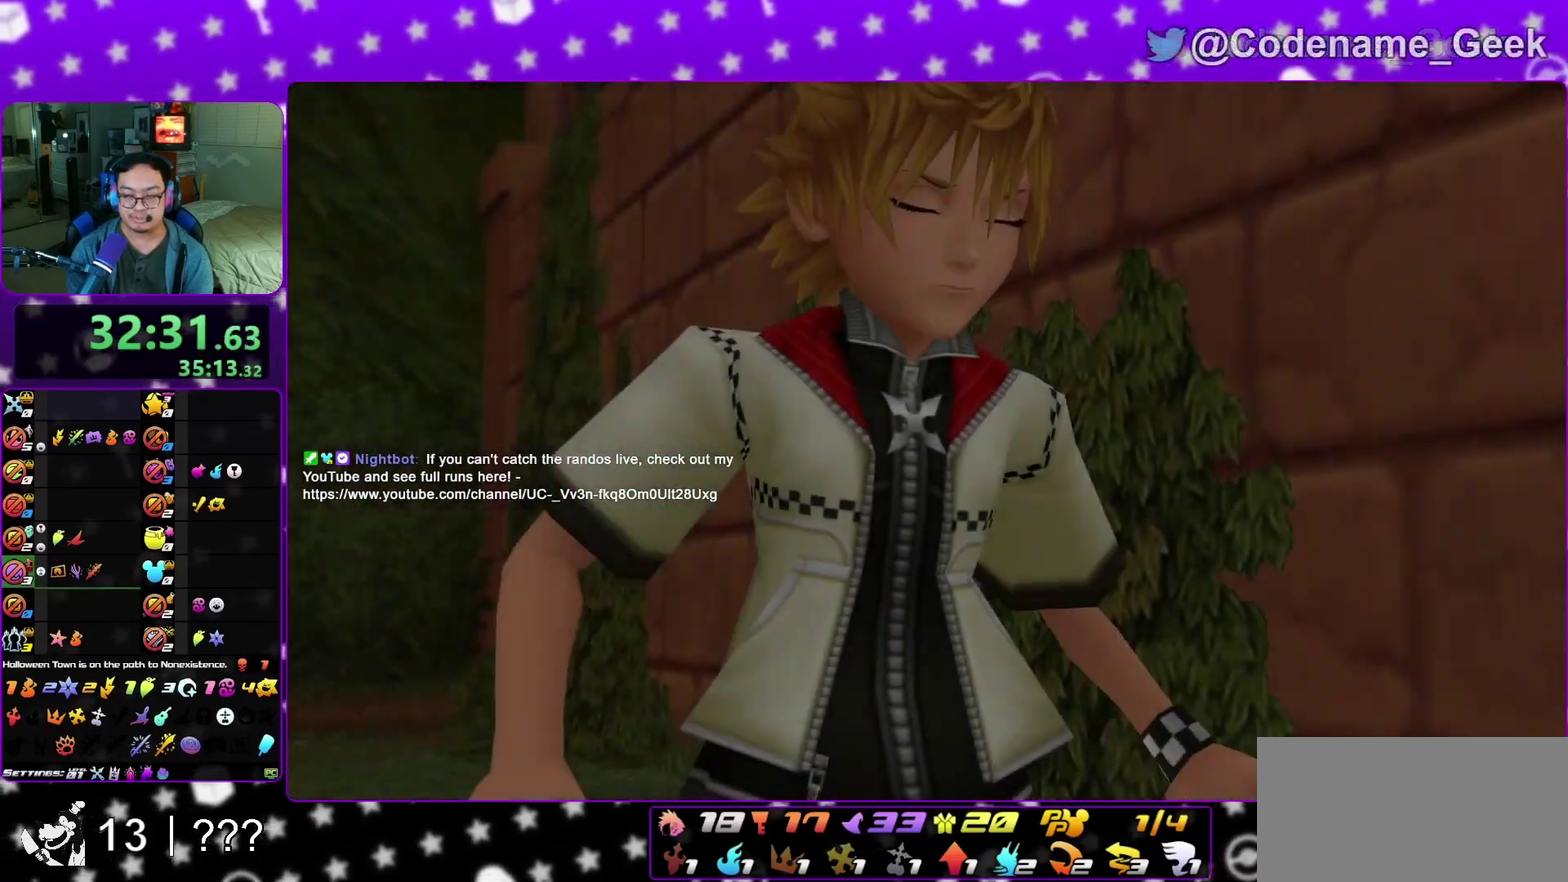
{"dt_ms": 400, "buttons": ["A"], "left_stick": "down", "right_stick": "center", "events": [[67, "A", "down"], [67, "B", "up"], [150, "A", "up"], [167, "B", "down"], [200, "A", "down"], [217, "B", "up"], [283, "A", "up"], [333, "A", "down"]]}
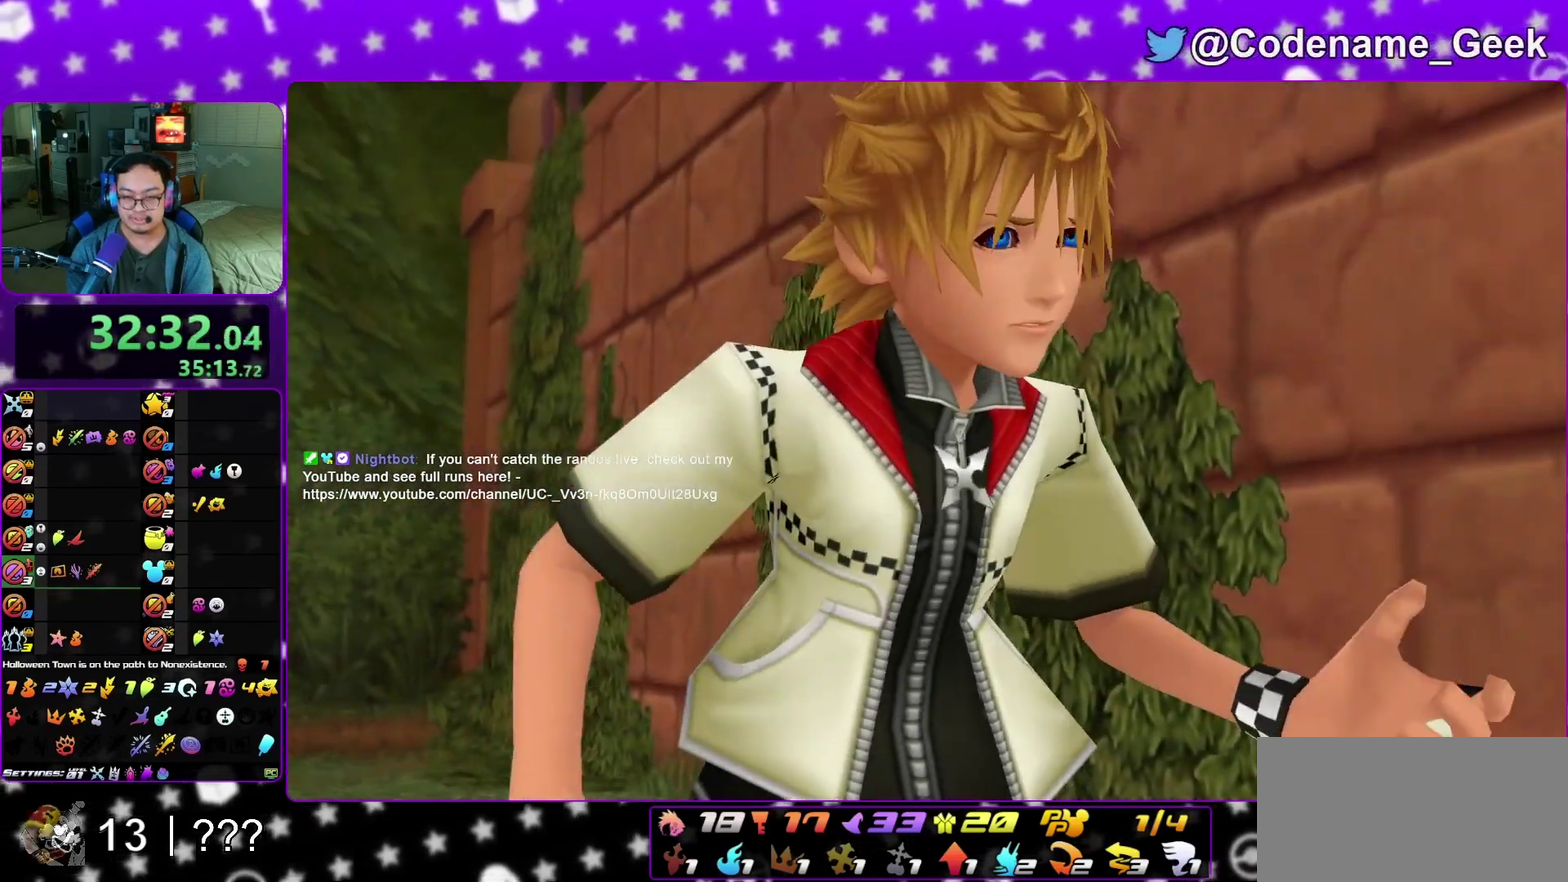
{"dt_ms": 800, "buttons": ["A"], "left_stick": "center", "right_stick": "center", "events": [[17, "A", "up"], [33, "B", "down"], [83, "B", "up"], [400, "A", "down"], [600, "left_stick", "center"], [633, "B", "down"], [783, "B", "up"]]}
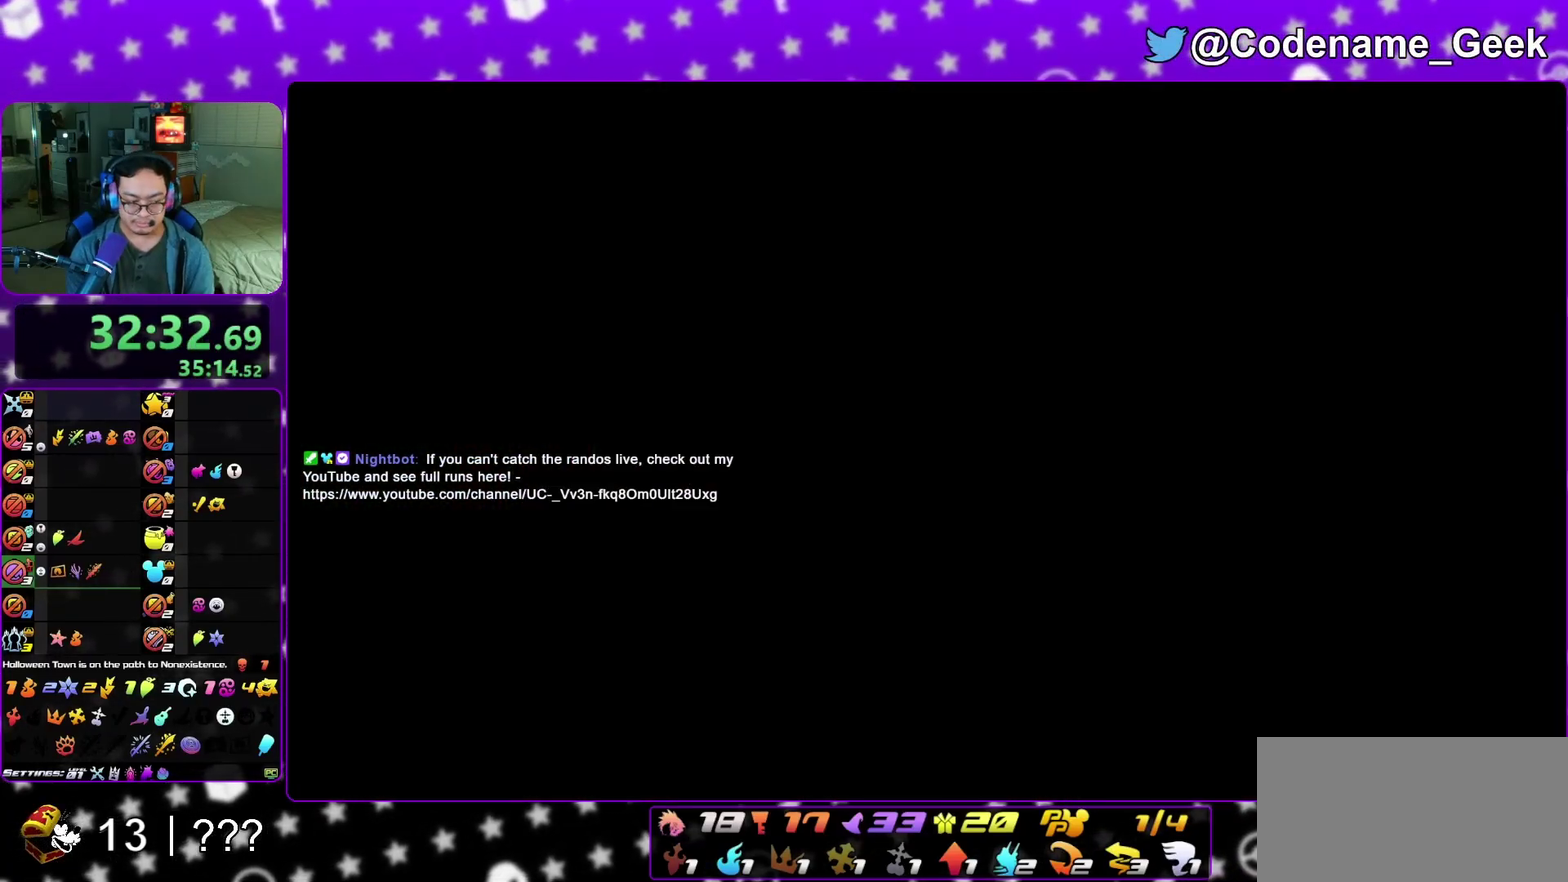
{"dt_ms": 300, "buttons": ["A"], "left_stick": "center", "right_stick": "center", "events": [[33, "B", "down"], [67, "A", "up"], [133, "A", "down"], [133, "B", "up"], [233, "A", "up"], [300, "A", "down"]]}
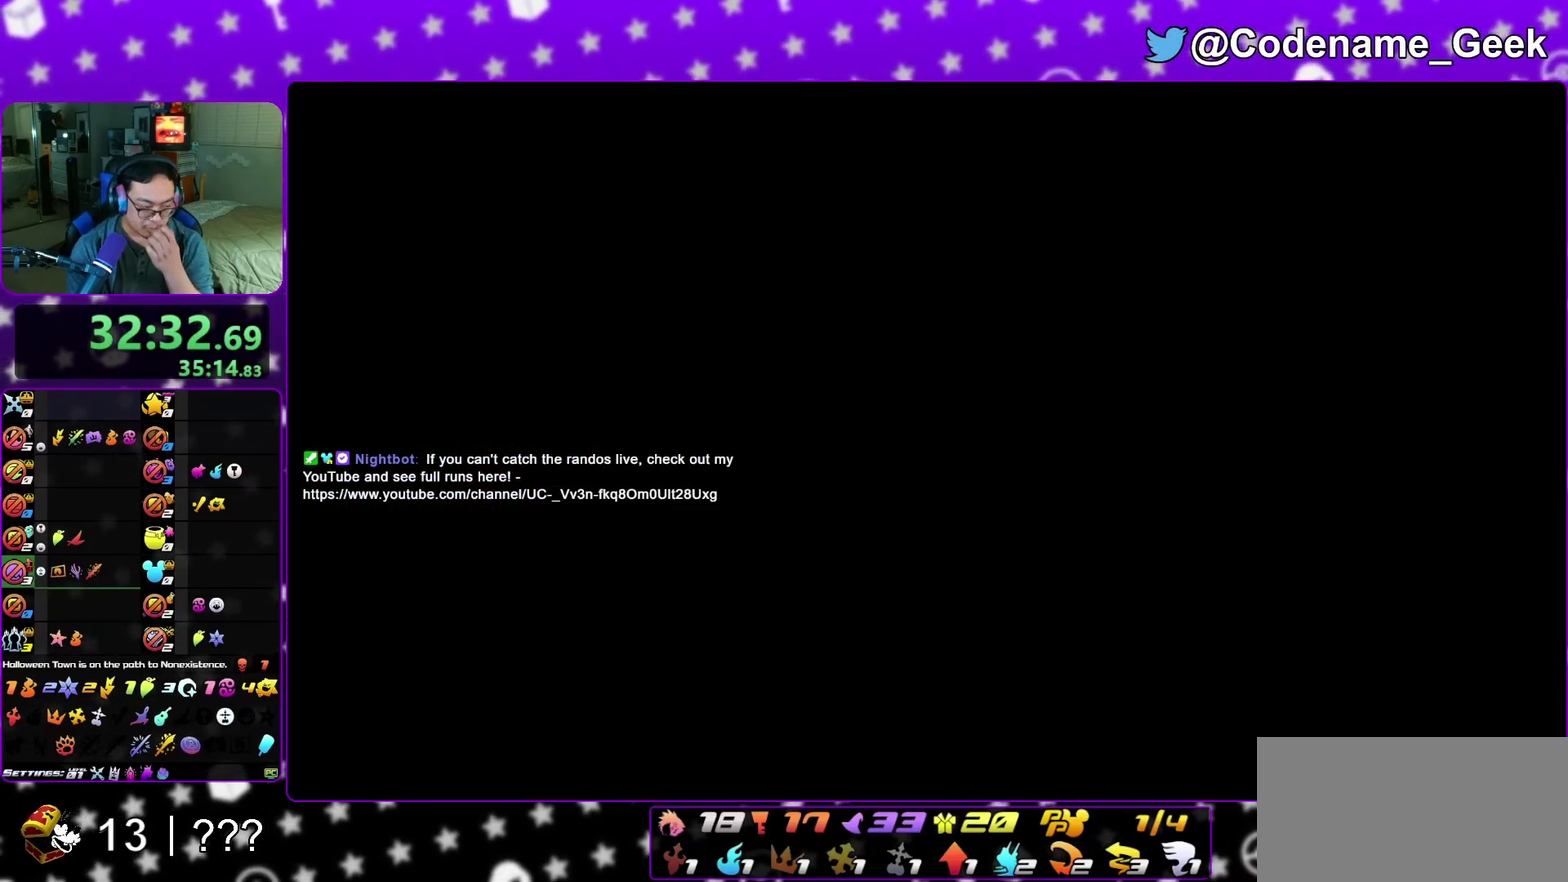
{"dt_ms": 600, "buttons": ["A"], "left_stick": "center", "right_stick": "center", "events": [[50, "A", "up"], [100, "A", "down"], [200, "A", "up"], [200, "B", "down"], [267, "B", "up"], [283, "A", "down"], [483, "A", "up"], [600, "A", "down"]]}
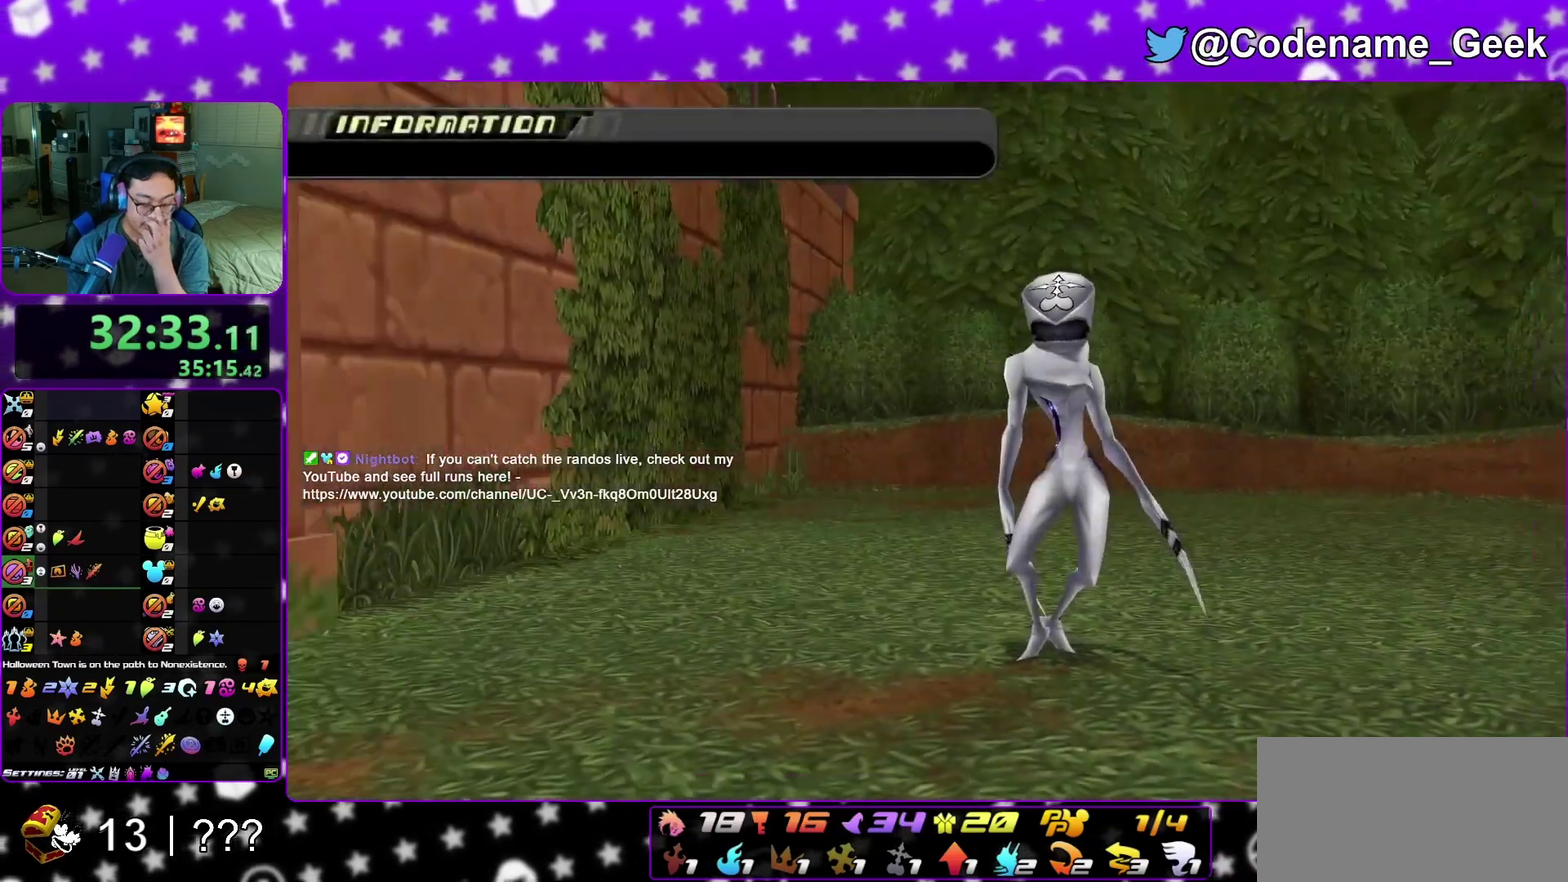
{"dt_ms": 400, "buttons": ["B"], "left_stick": "center", "right_stick": "center", "events": [[50, "A", "up"], [100, "A", "down"], [200, "A", "up"], [233, "B", "down"], [250, "A", "down"], [283, "B", "up"], [350, "B", "down"], [367, "A", "up"]]}
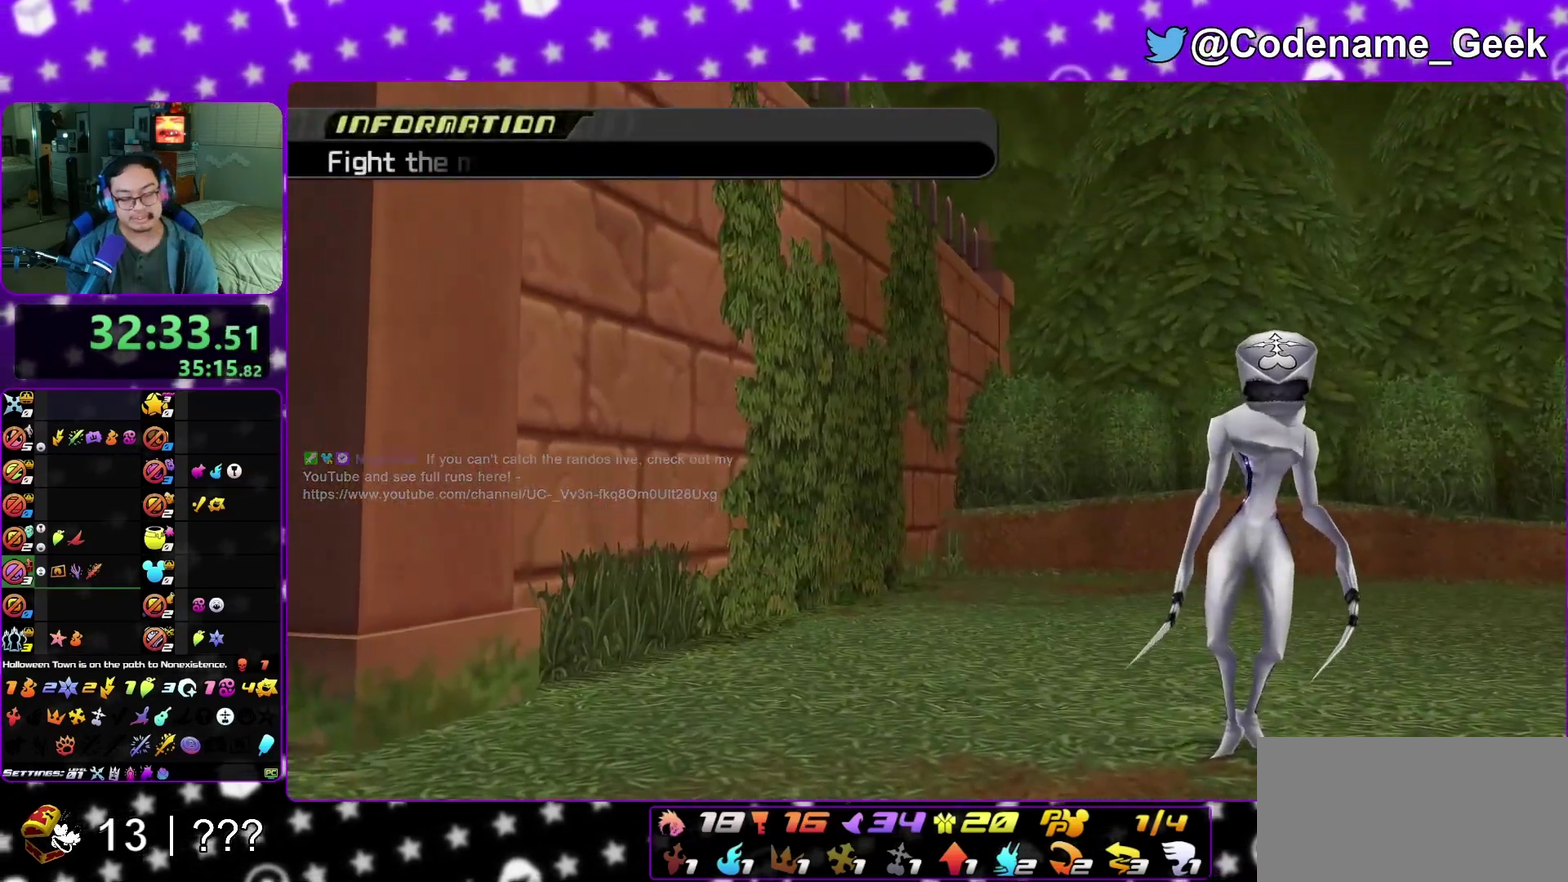
{"dt_ms": 500, "buttons": ["B"], "left_stick": "center", "right_stick": "center", "events": [[17, "A", "down"], [33, "B", "up"], [133, "B", "down"], [167, "B", "up"], [250, "B", "down"], [267, "A", "up"], [317, "A", "down"], [400, "A", "up"]]}
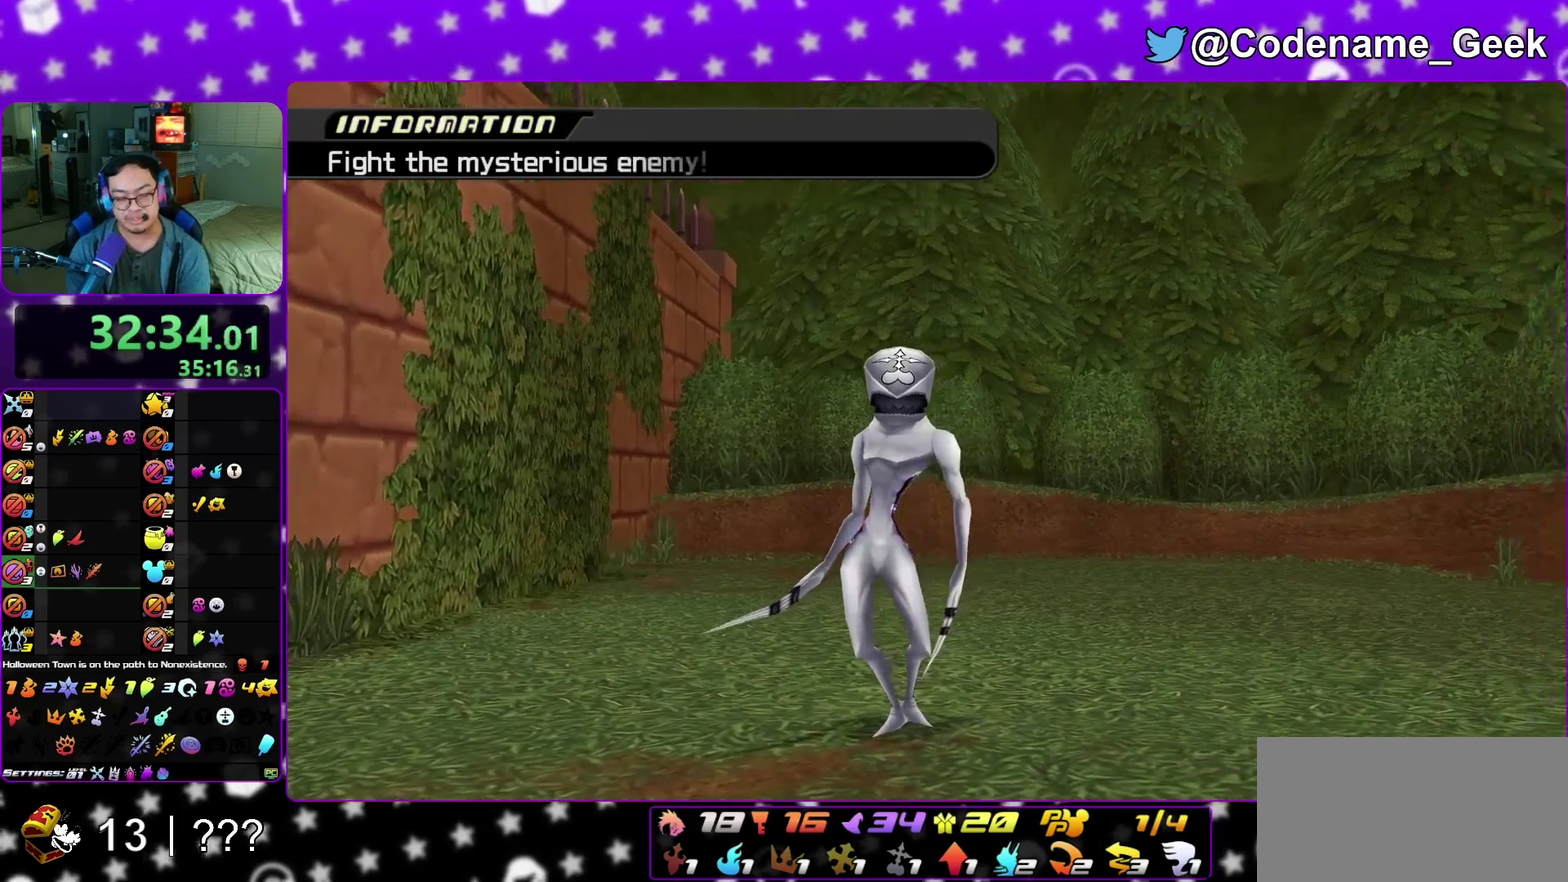
{"dt_ms": 500, "buttons": ["B"], "left_stick": "center", "right_stick": "center", "events": [[117, "A", "down"], [117, "B", "up"], [150, "B", "down"], [183, "A", "up"], [250, "A", "down"], [250, "B", "up"], [317, "A", "up"], [317, "B", "down"], [383, "B", "up"], [417, "A", "down"], [433, "B", "down"], [467, "A", "up"]]}
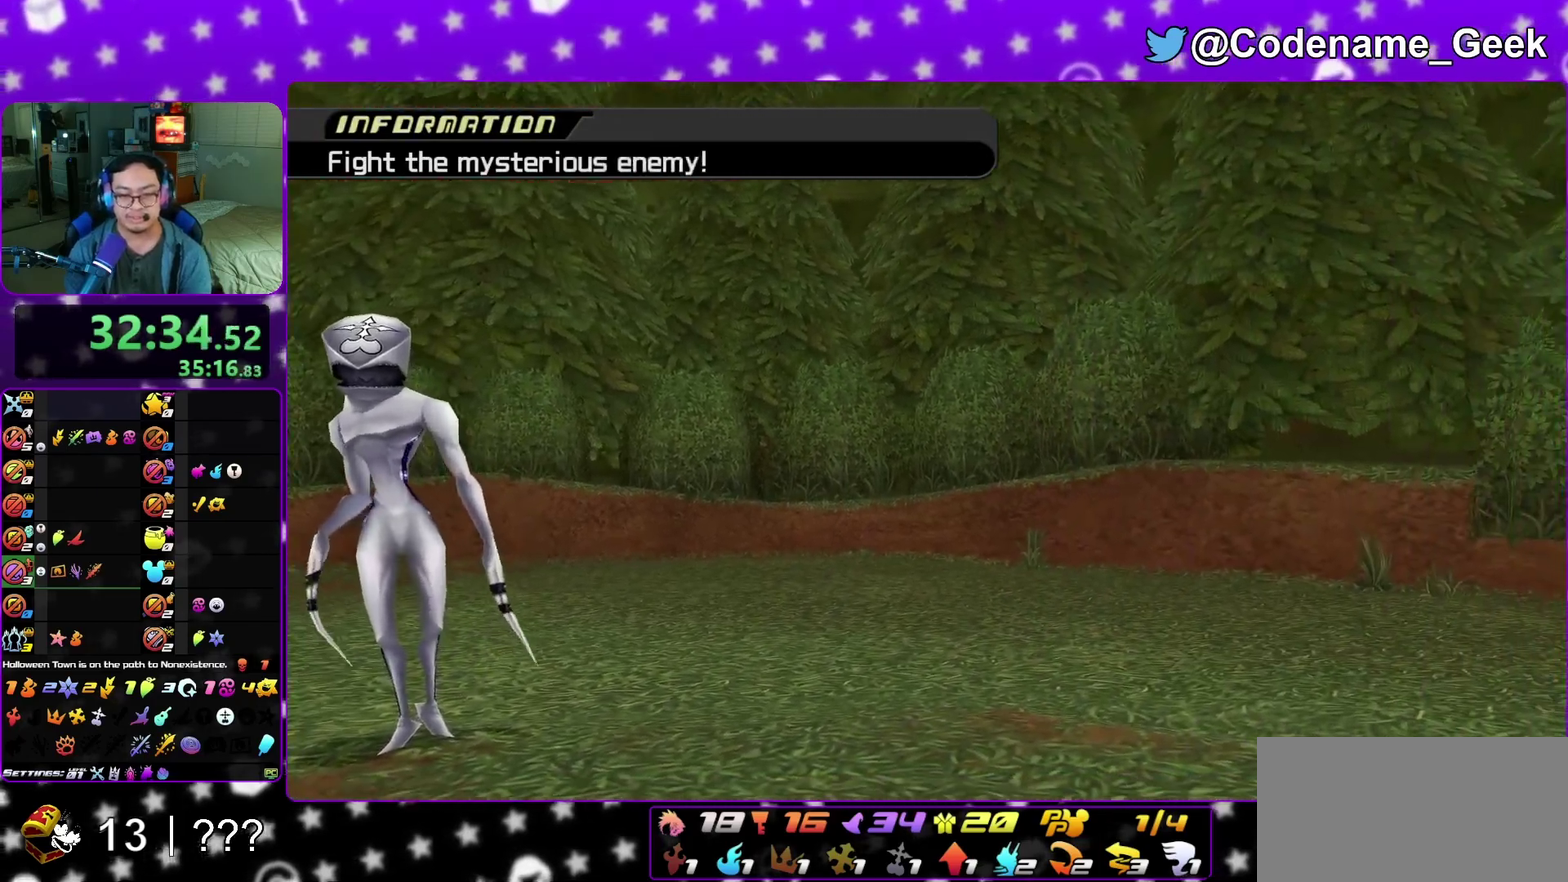
{"dt_ms": 300, "buttons": ["L1"], "left_stick": "center", "right_stick": "center", "events": [[33, "B", "up"], [100, "L1", "down"]]}
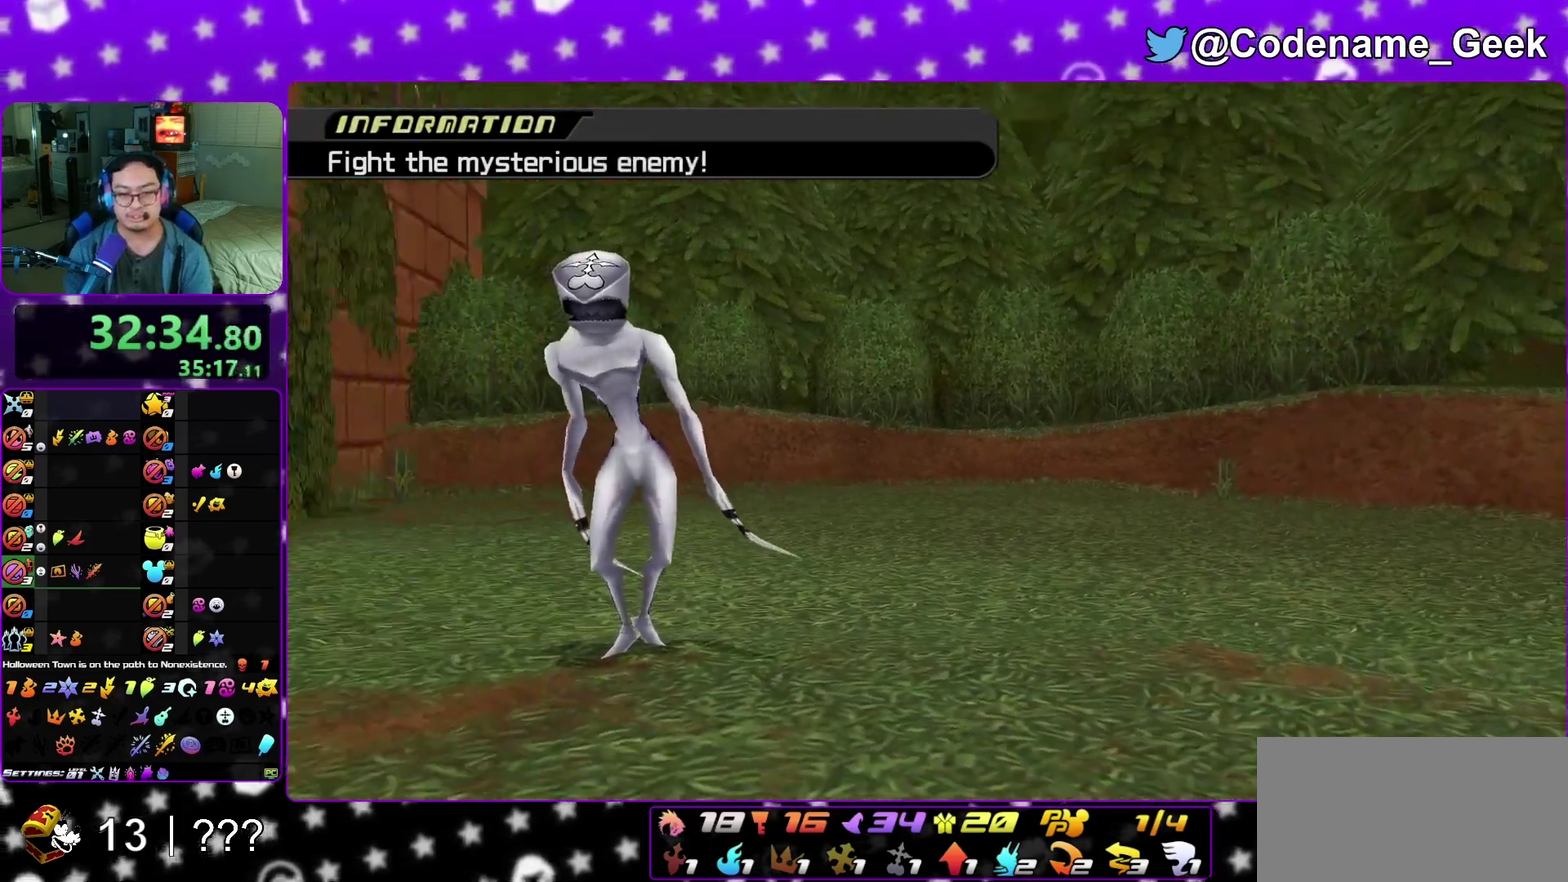
{"dt_ms": 800, "buttons": ["L1"], "left_stick": "center", "right_stick": "down", "events": [[200, "right_stick", "down"]]}
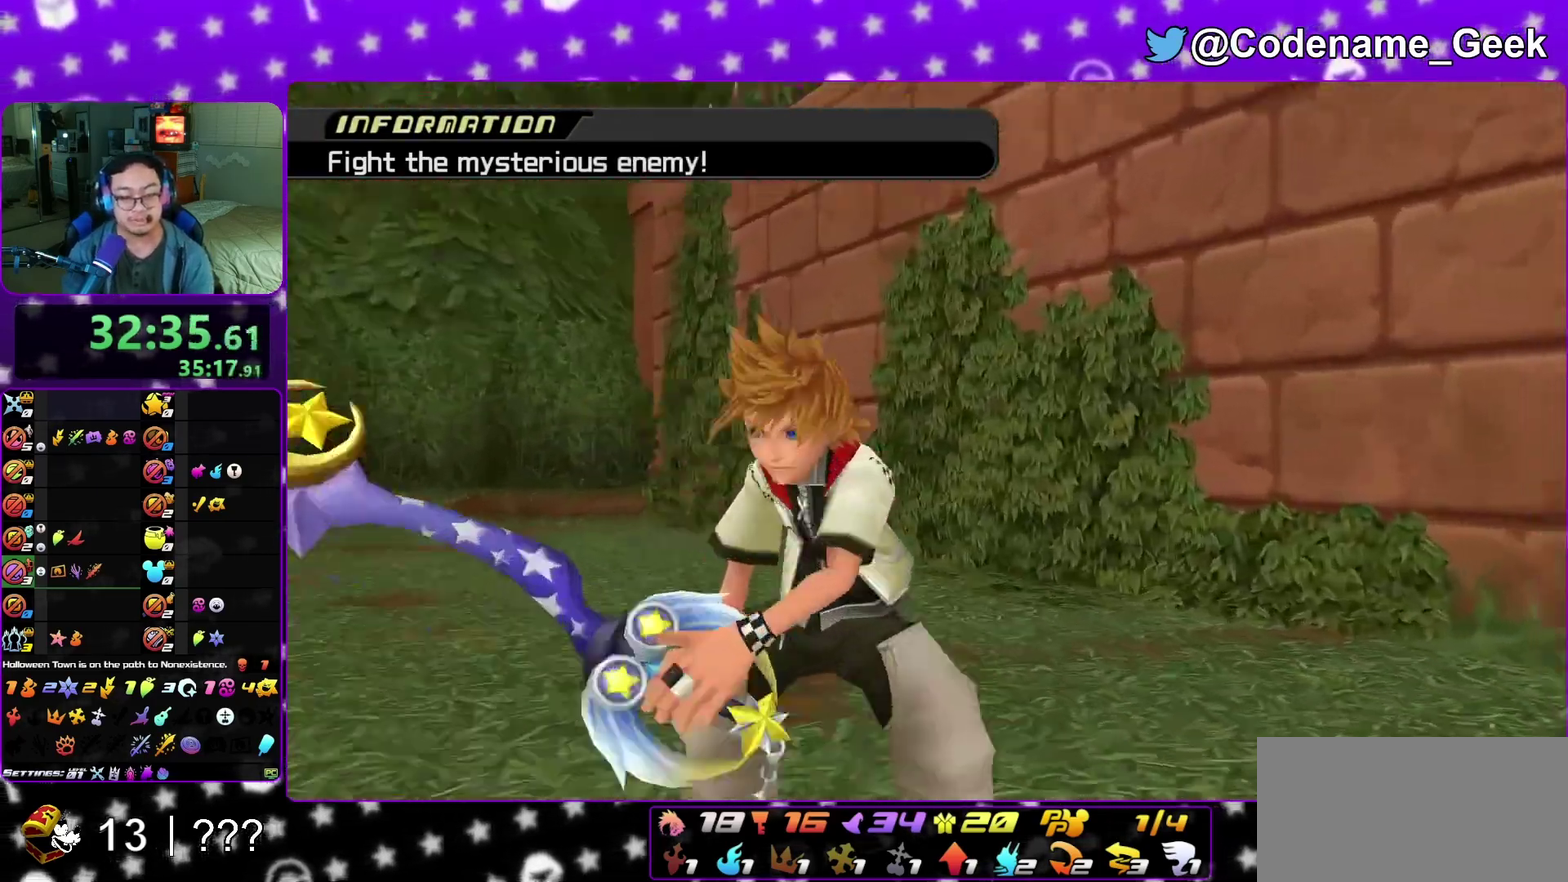
{"dt_ms": 400, "buttons": ["L1"], "left_stick": "center", "right_stick": "down", "events": []}
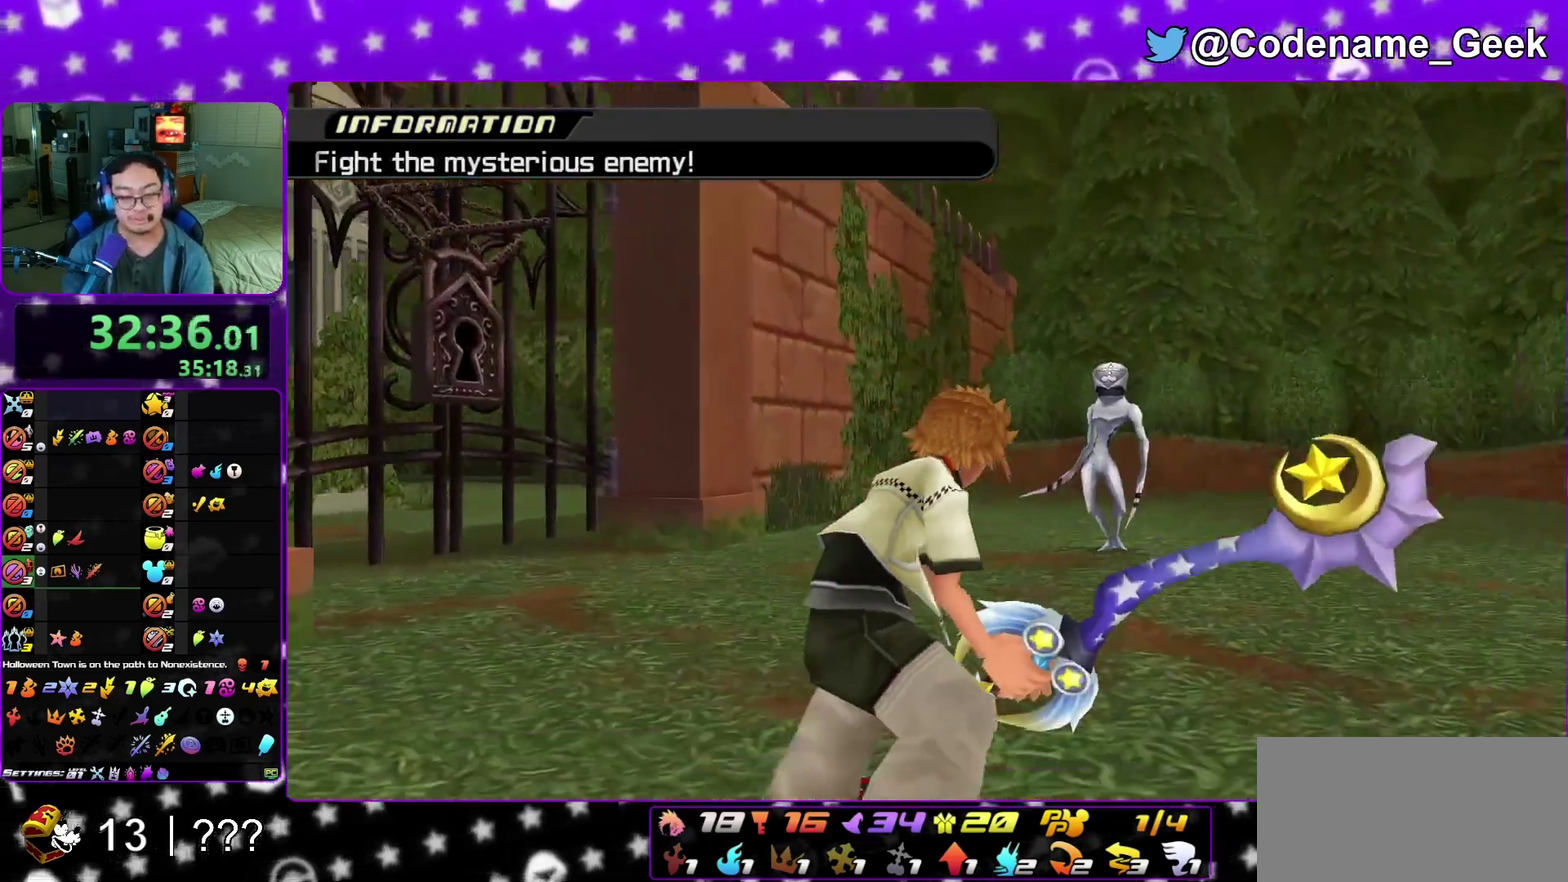
{"dt_ms": 500, "buttons": ["L1"], "left_stick": "center", "right_stick": "center", "events": [[300, "right_stick", "down-right"], [350, "right_stick", "center"]]}
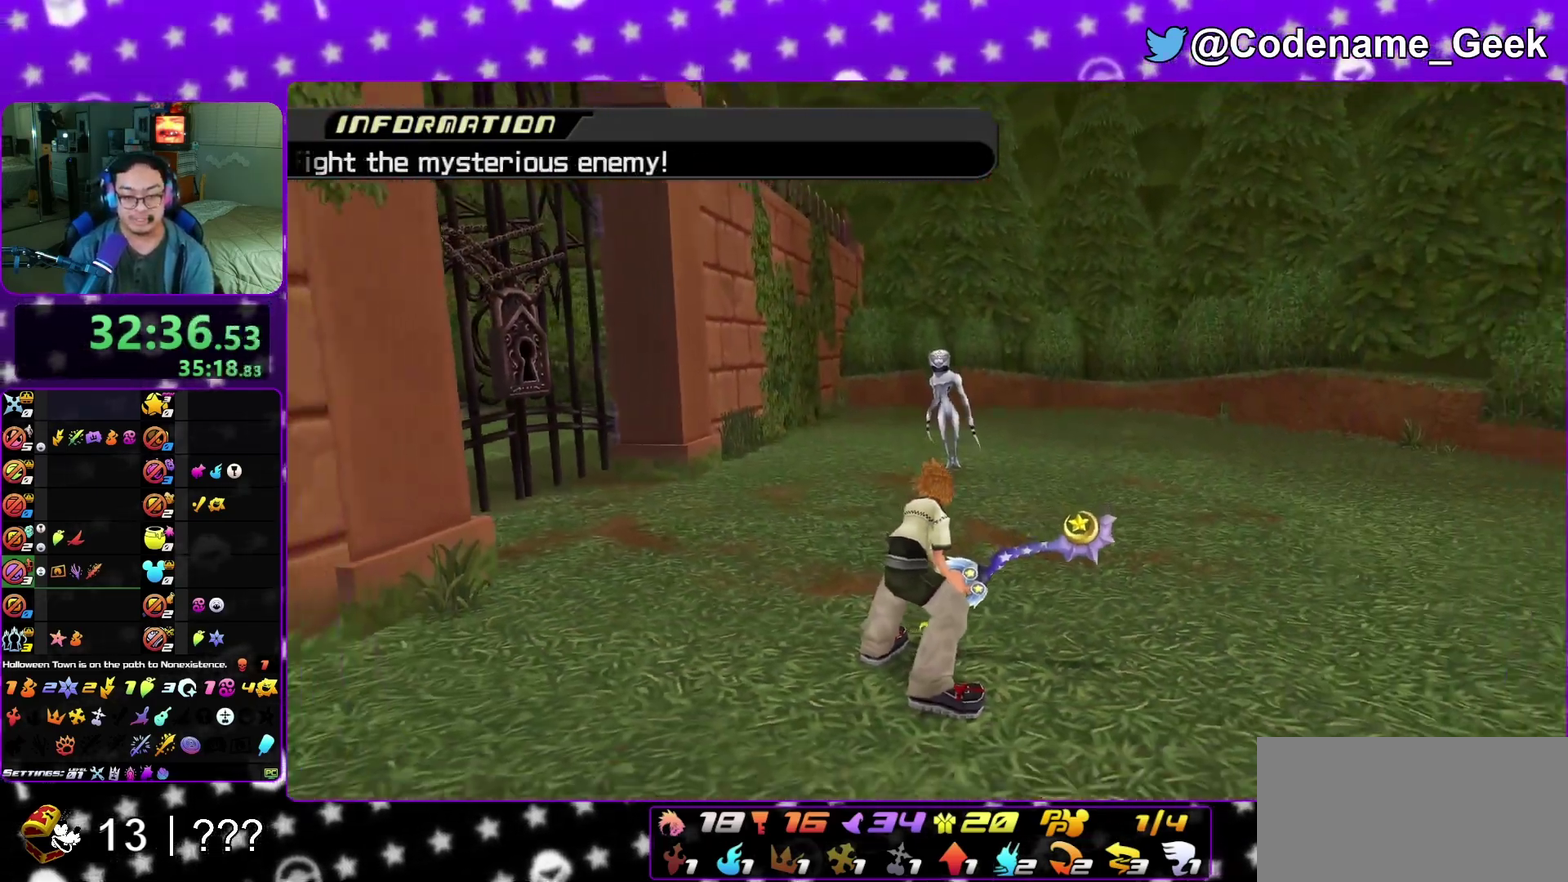
{"dt_ms": 500, "buttons": ["L1"], "left_stick": "up", "right_stick": "center", "events": [[67, "left_stick", "down"], [117, "left_stick", "center"], [233, "left_stick", "up"]]}
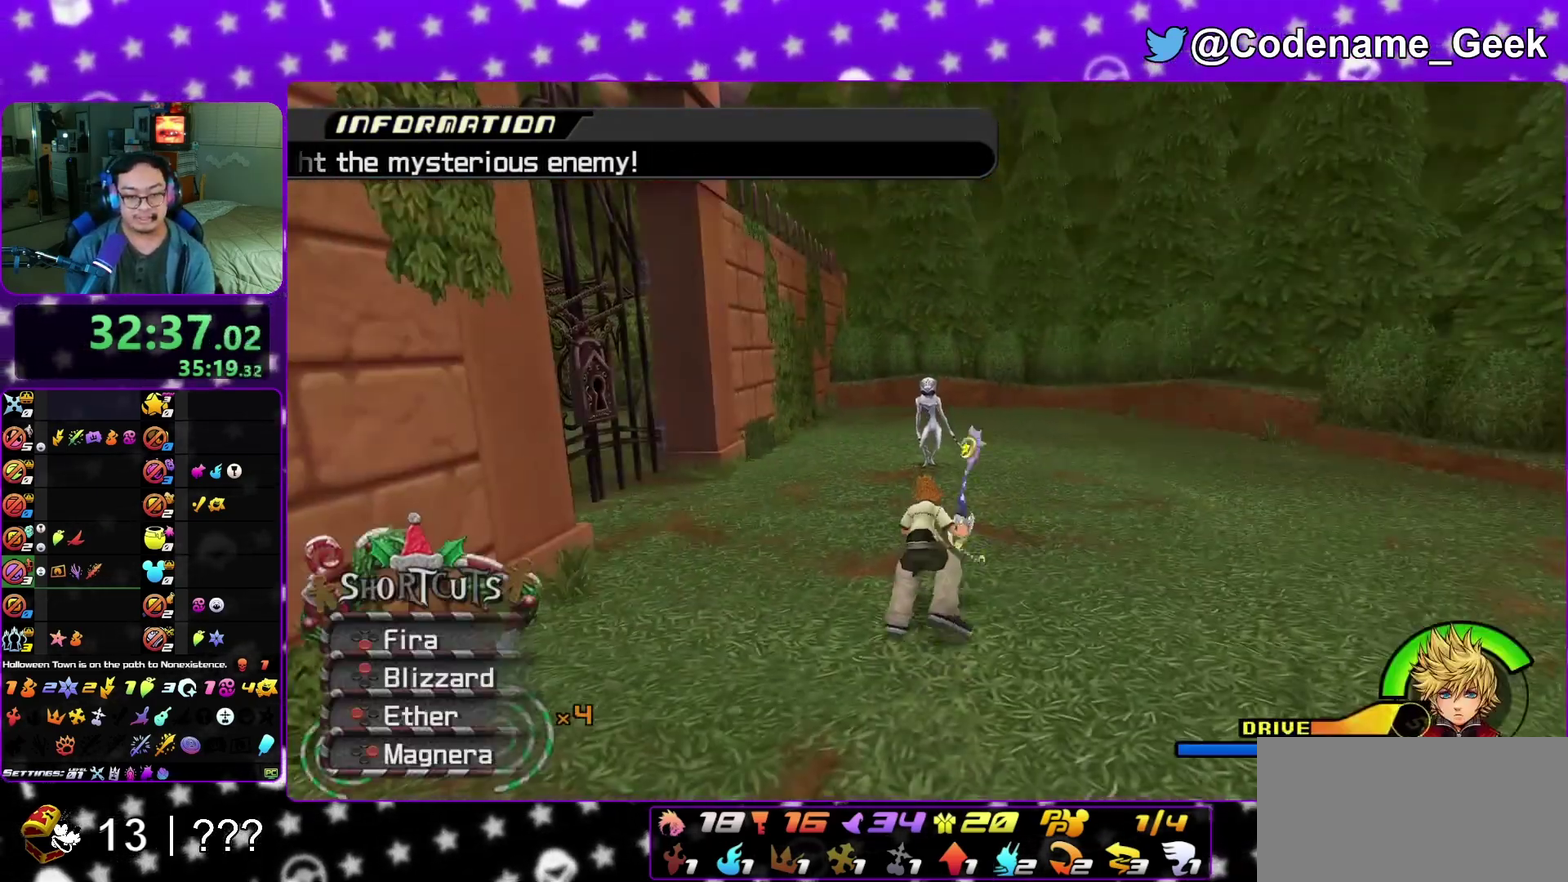
{"dt_ms": 300, "buttons": [], "left_stick": "center", "right_stick": "center", "events": [[50, "R1", "down"], [67, "B", "down"], [183, "L1", "up"], [183, "left_stick", "center"], [217, "B", "up"], [217, "R1", "up"]]}
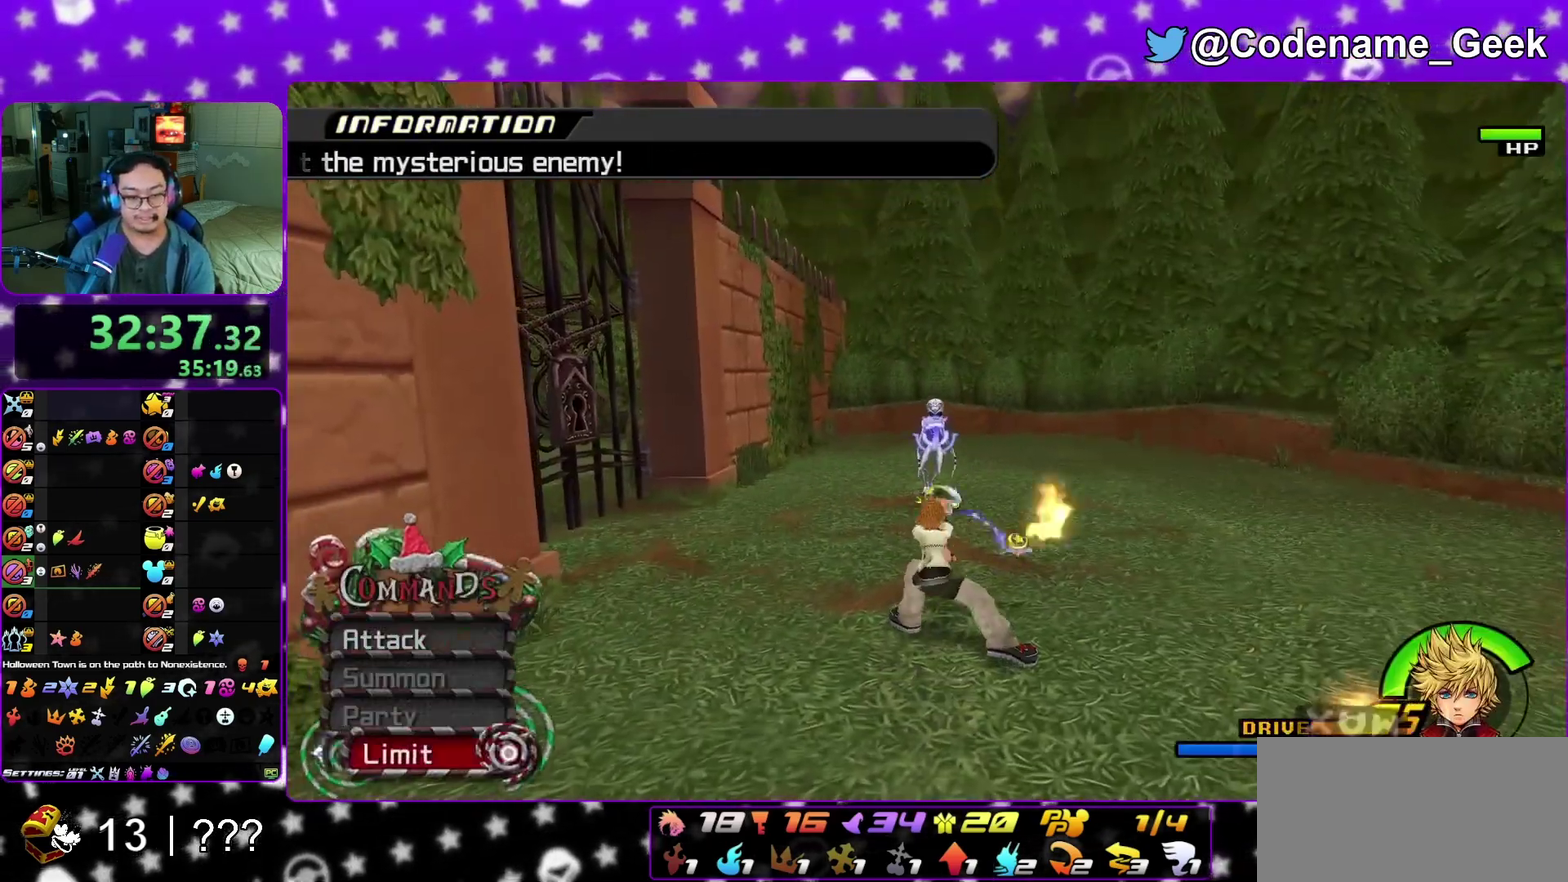
{"dt_ms": 800, "buttons": ["A"], "left_stick": "center", "right_stick": "center", "events": [[50, "A", "down"], [133, "A", "up"], [217, "A", "down"], [300, "A", "up"], [383, "A", "down"], [483, "A", "up"], [533, "A", "down"], [633, "A", "up"], [700, "A", "down"]]}
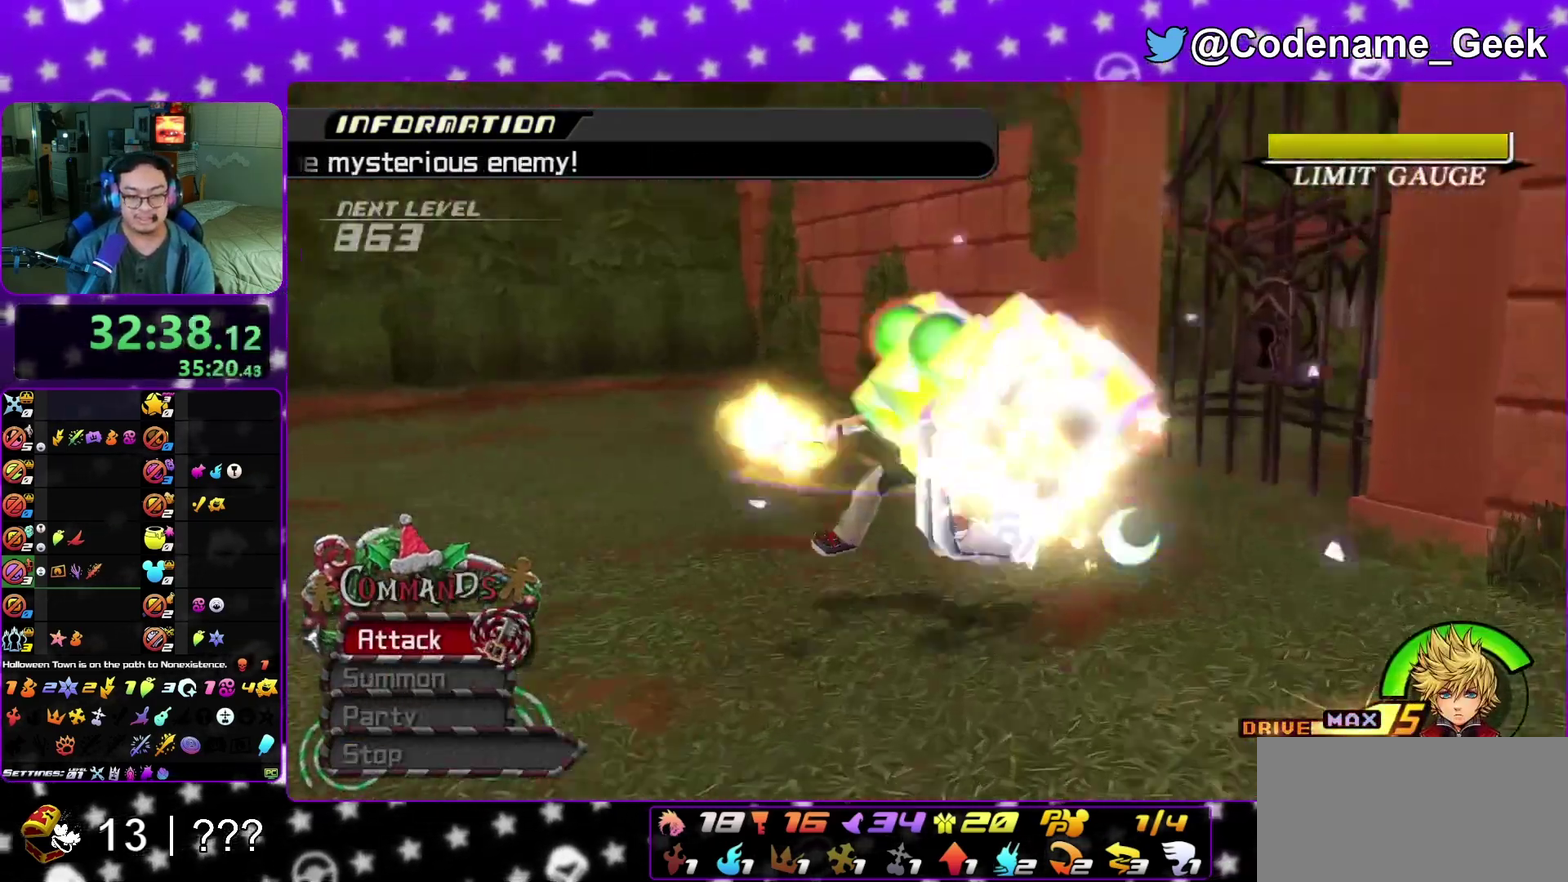
{"dt_ms": 400, "buttons": ["A", "B"], "left_stick": "center", "right_stick": "center", "events": [[133, "A", "up"], [233, "A", "down"], [383, "B", "down"]]}
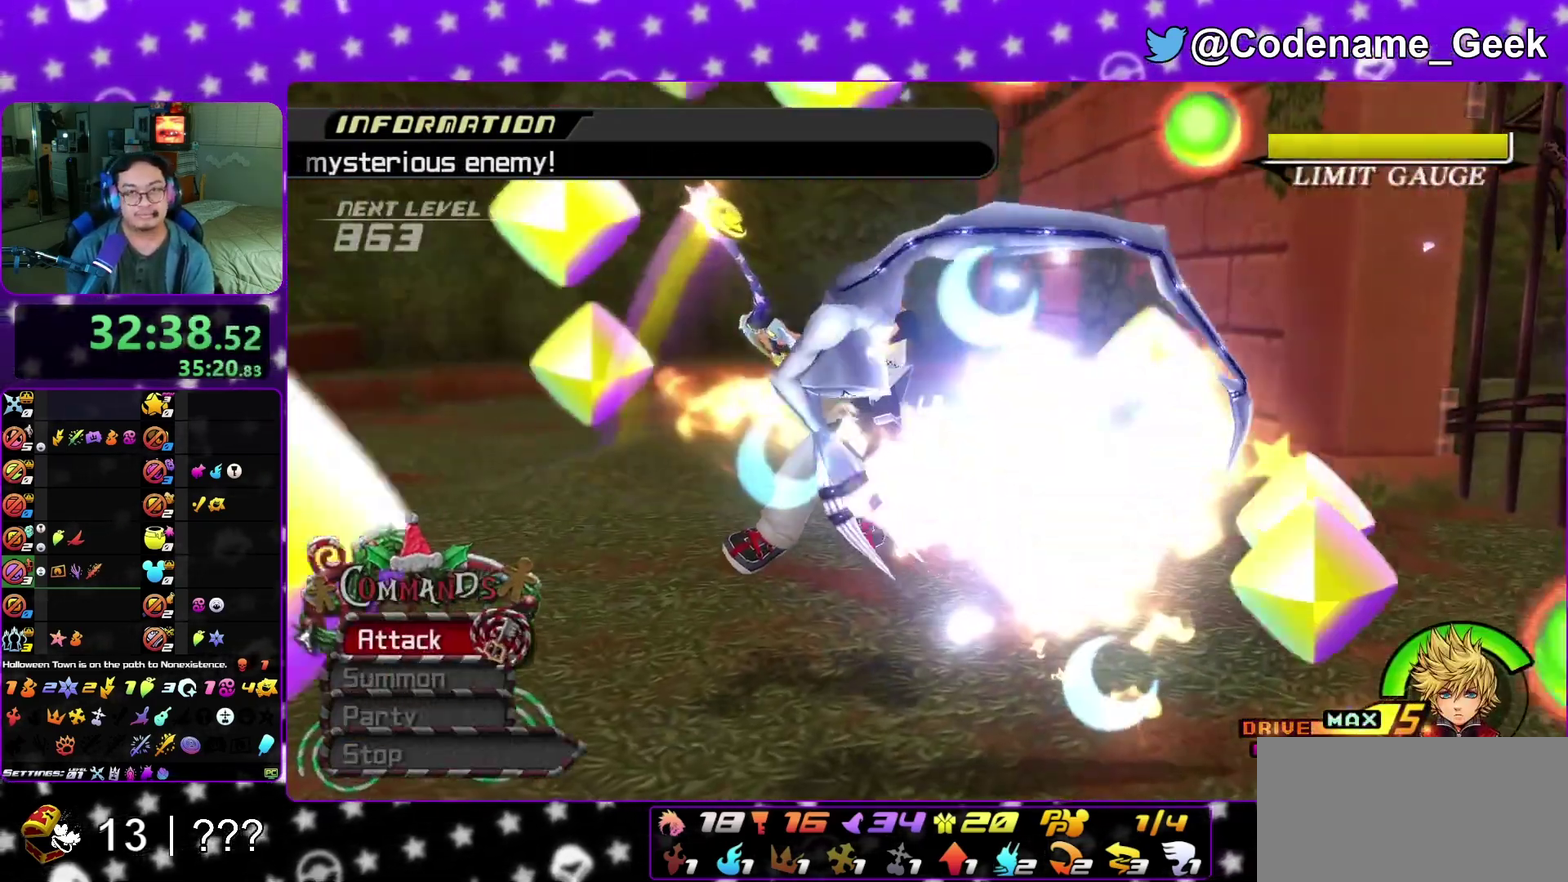
{"dt_ms": 400, "buttons": ["B"], "left_stick": "center", "right_stick": "center", "events": [[100, "A", "up"], [183, "B", "up"], [267, "B", "down"], [283, "A", "down"], [317, "B", "up"], [383, "A", "up"], [383, "B", "down"]]}
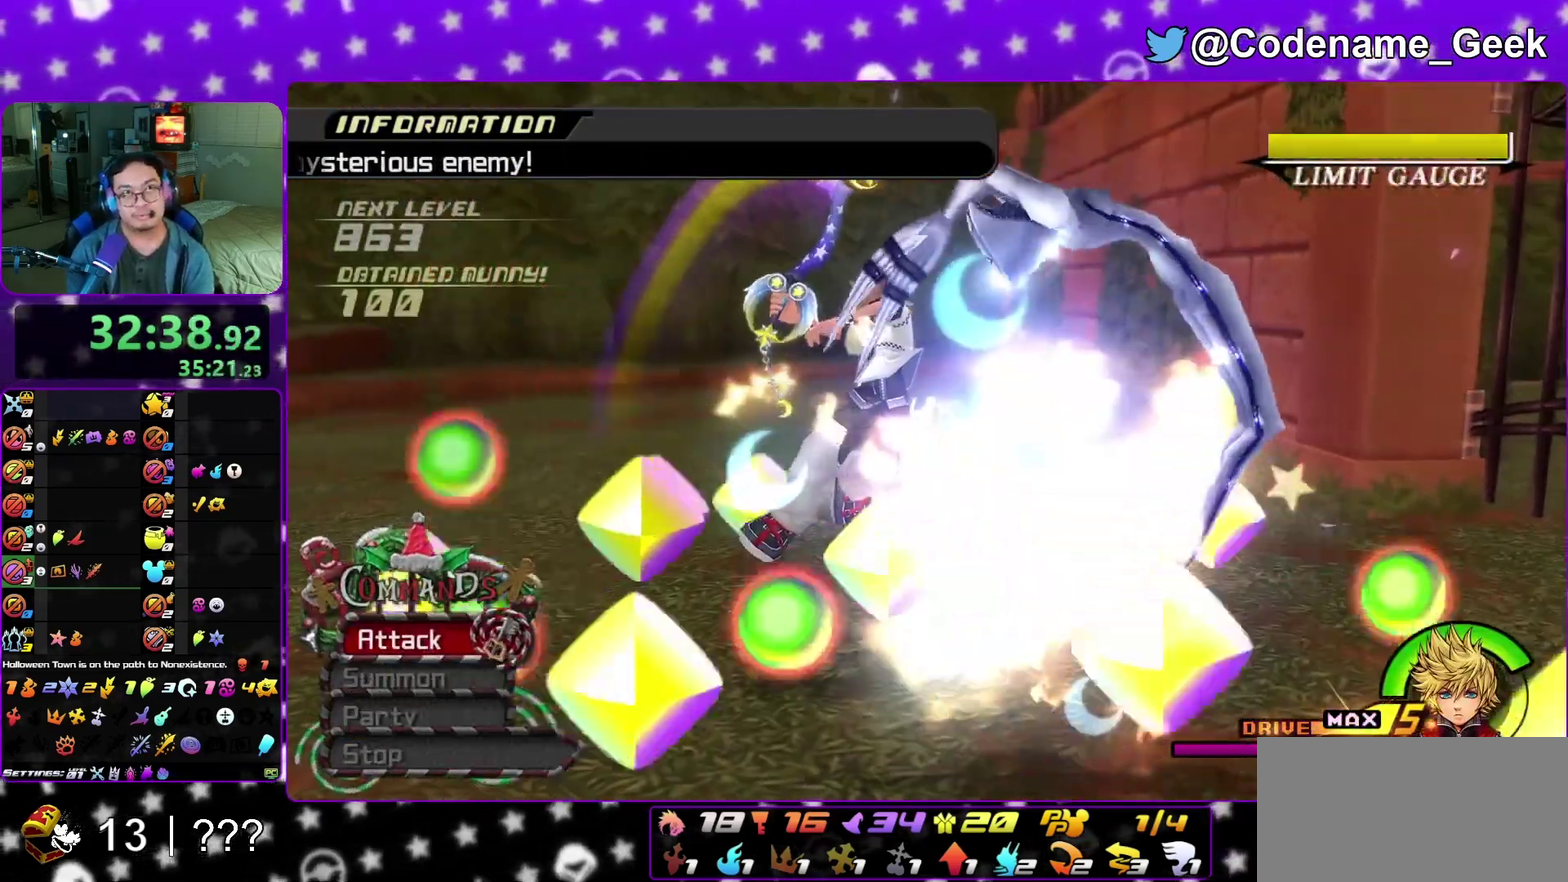
{"dt_ms": 600, "buttons": ["B"], "left_stick": "center", "right_stick": "center", "events": [[67, "A", "down"], [150, "A", "up"], [200, "A", "down"], [200, "B", "up"], [250, "A", "up"], [250, "B", "down"], [383, "A", "down"], [383, "B", "up"], [433, "A", "up"], [433, "B", "down"], [500, "A", "down"], [517, "B", "up"], [583, "A", "up"], [583, "B", "down"]]}
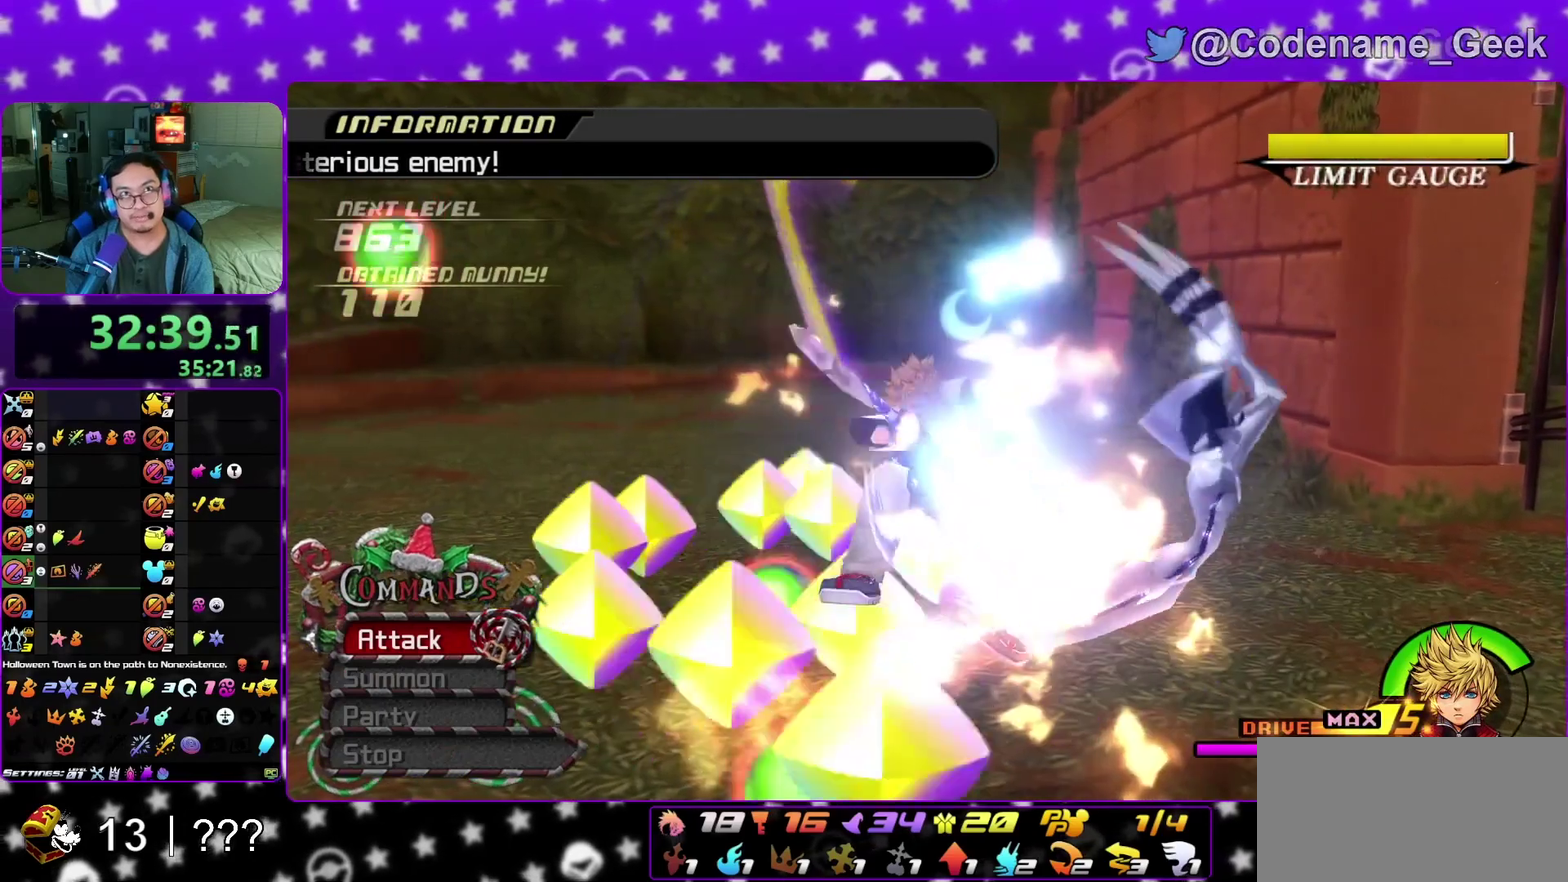
{"dt_ms": 300, "buttons": [], "left_stick": "center", "right_stick": "center", "events": [[83, "A", "down"], [133, "A", "up"], [250, "A", "down"], [250, "B", "up"], [300, "A", "up"]]}
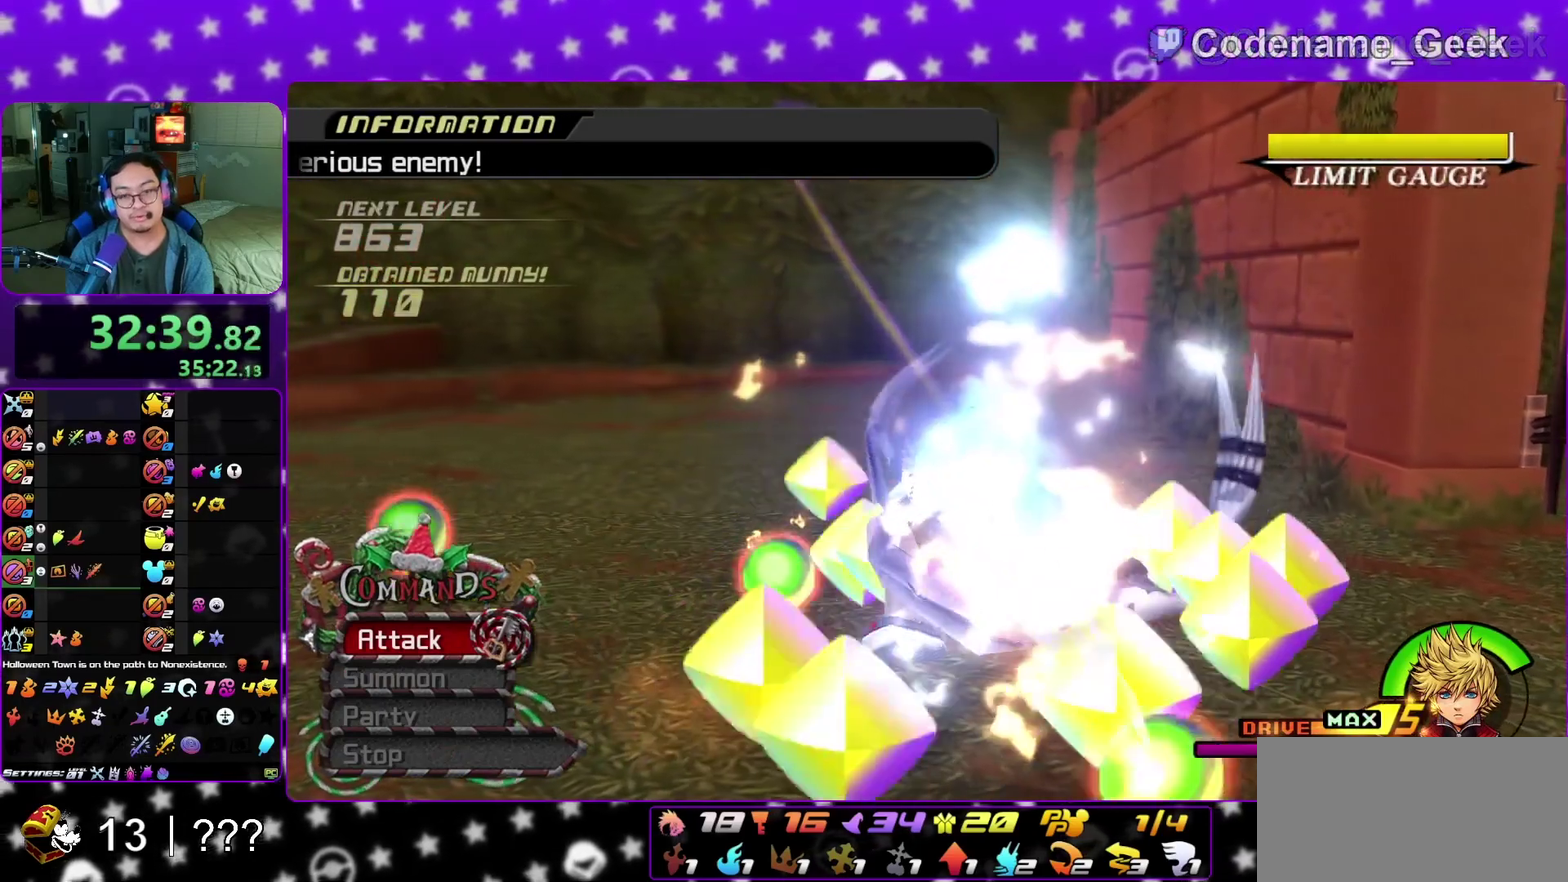
{"dt_ms": 800, "buttons": ["B"], "left_stick": "center", "right_stick": "center", "events": [[17, "B", "down"], [100, "A", "down"], [100, "B", "up"], [183, "A", "up"], [183, "B", "down"], [233, "A", "down"], [300, "A", "up"], [417, "B", "up"], [500, "left_stick", "up"], [567, "A", "down"], [583, "left_stick", "center"], [600, "B", "down"], [617, "A", "up"], [700, "A", "down"], [700, "B", "up"], [783, "A", "up"], [800, "B", "down"]]}
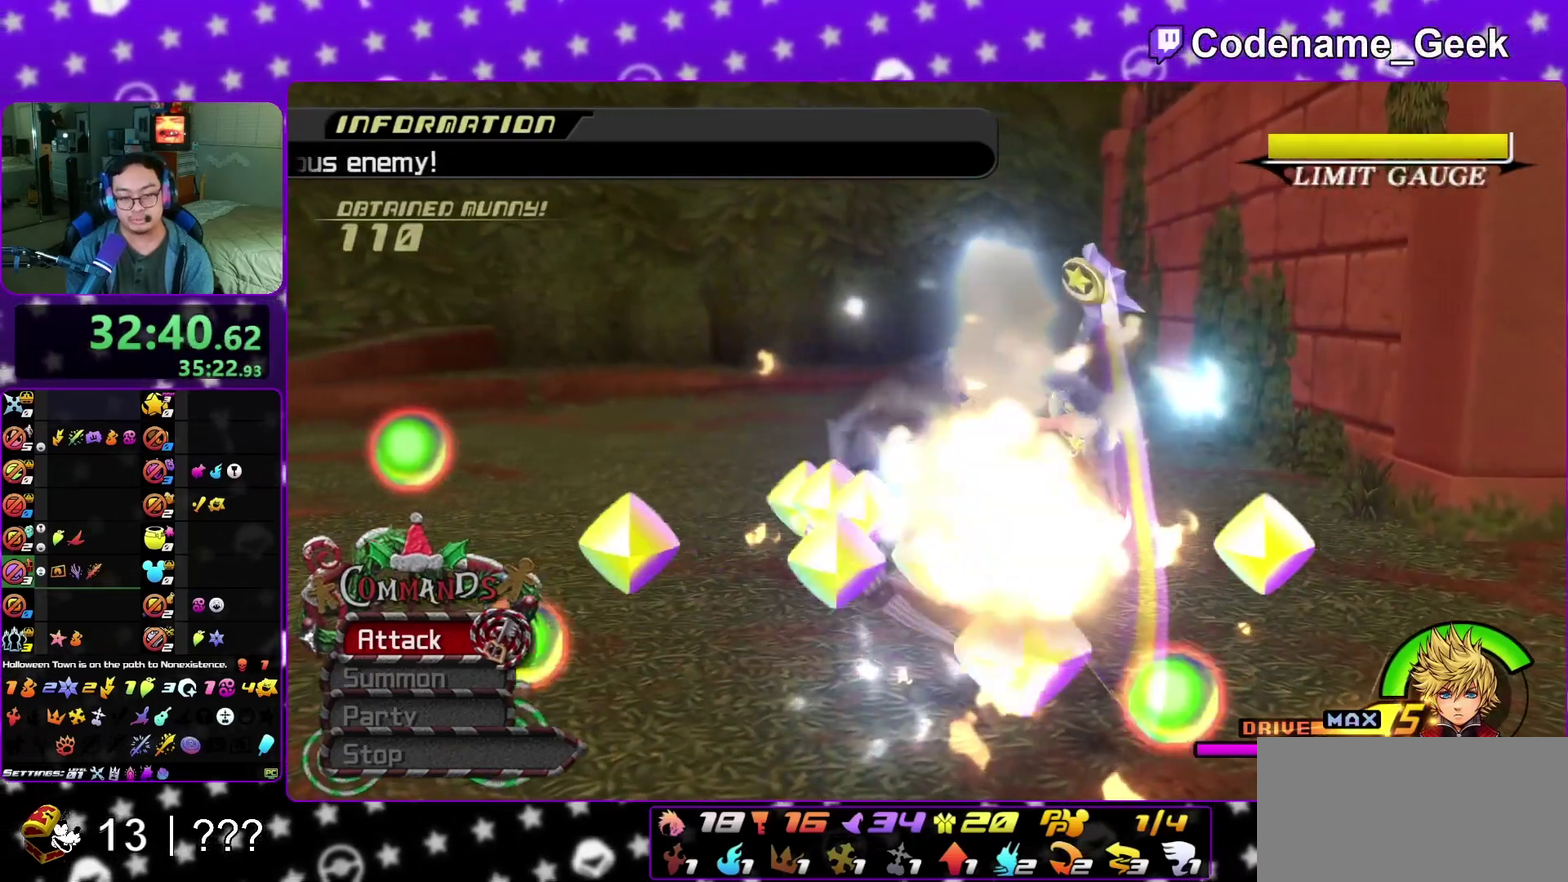
{"dt_ms": 400, "buttons": ["B"], "left_stick": "center", "right_stick": "center", "events": [[100, "B", "up"], [167, "B", "down"], [233, "A", "down"], [233, "B", "up"], [300, "A", "up"], [317, "B", "down"]]}
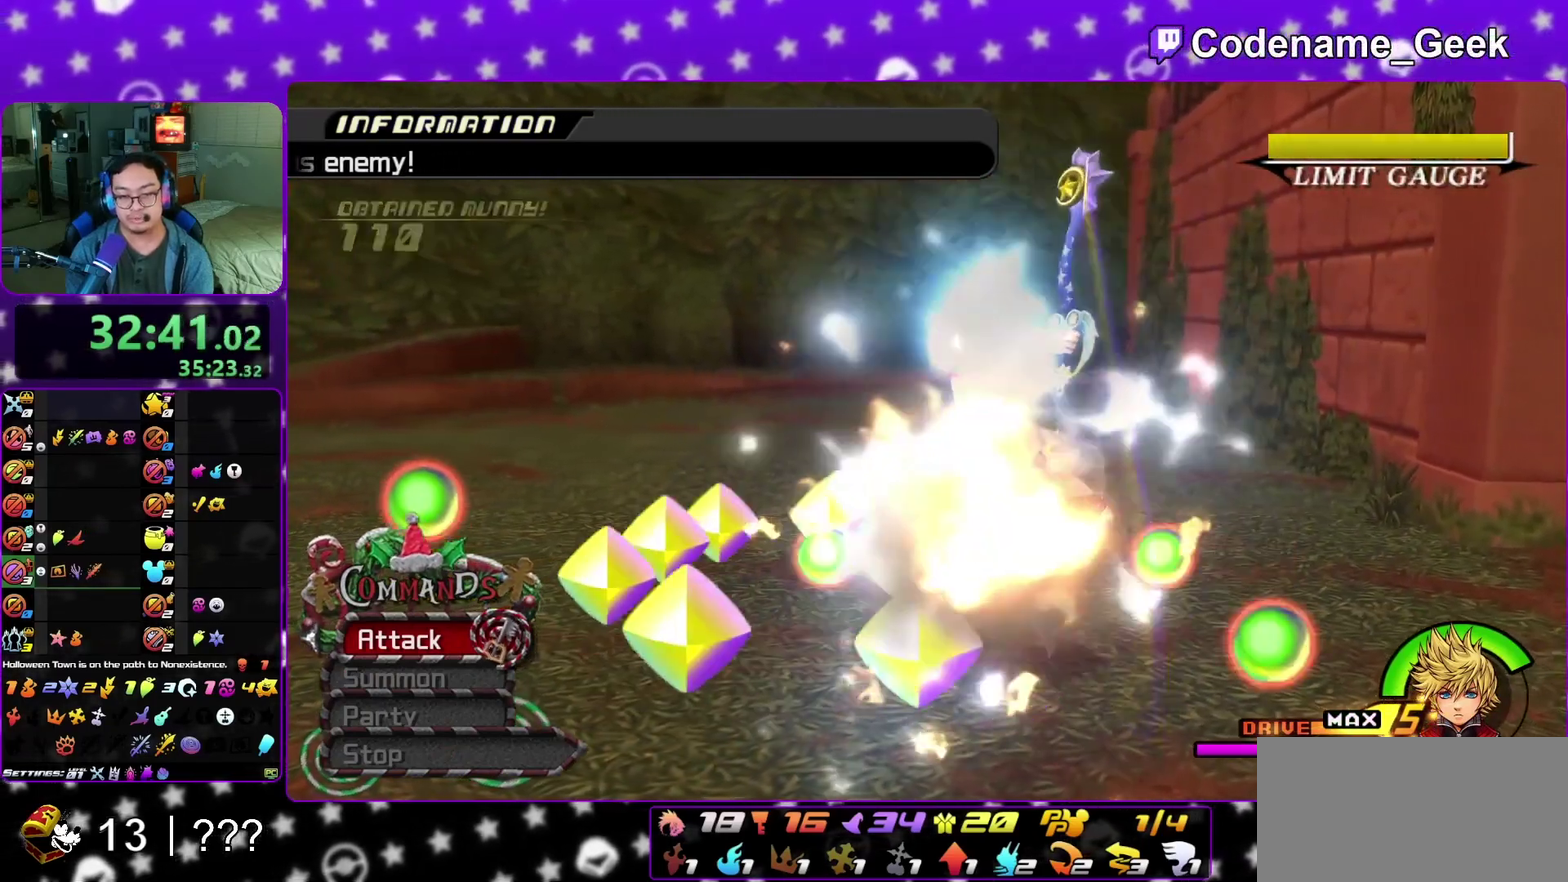
{"dt_ms": 400, "buttons": [], "left_stick": "center", "right_stick": "center", "events": [[17, "A", "down"], [17, "B", "up"], [67, "A", "up"], [83, "B", "down"], [167, "A", "down"], [167, "B", "up"], [217, "A", "up"], [283, "B", "down"], [333, "A", "down"], [333, "B", "up"], [400, "A", "up"]]}
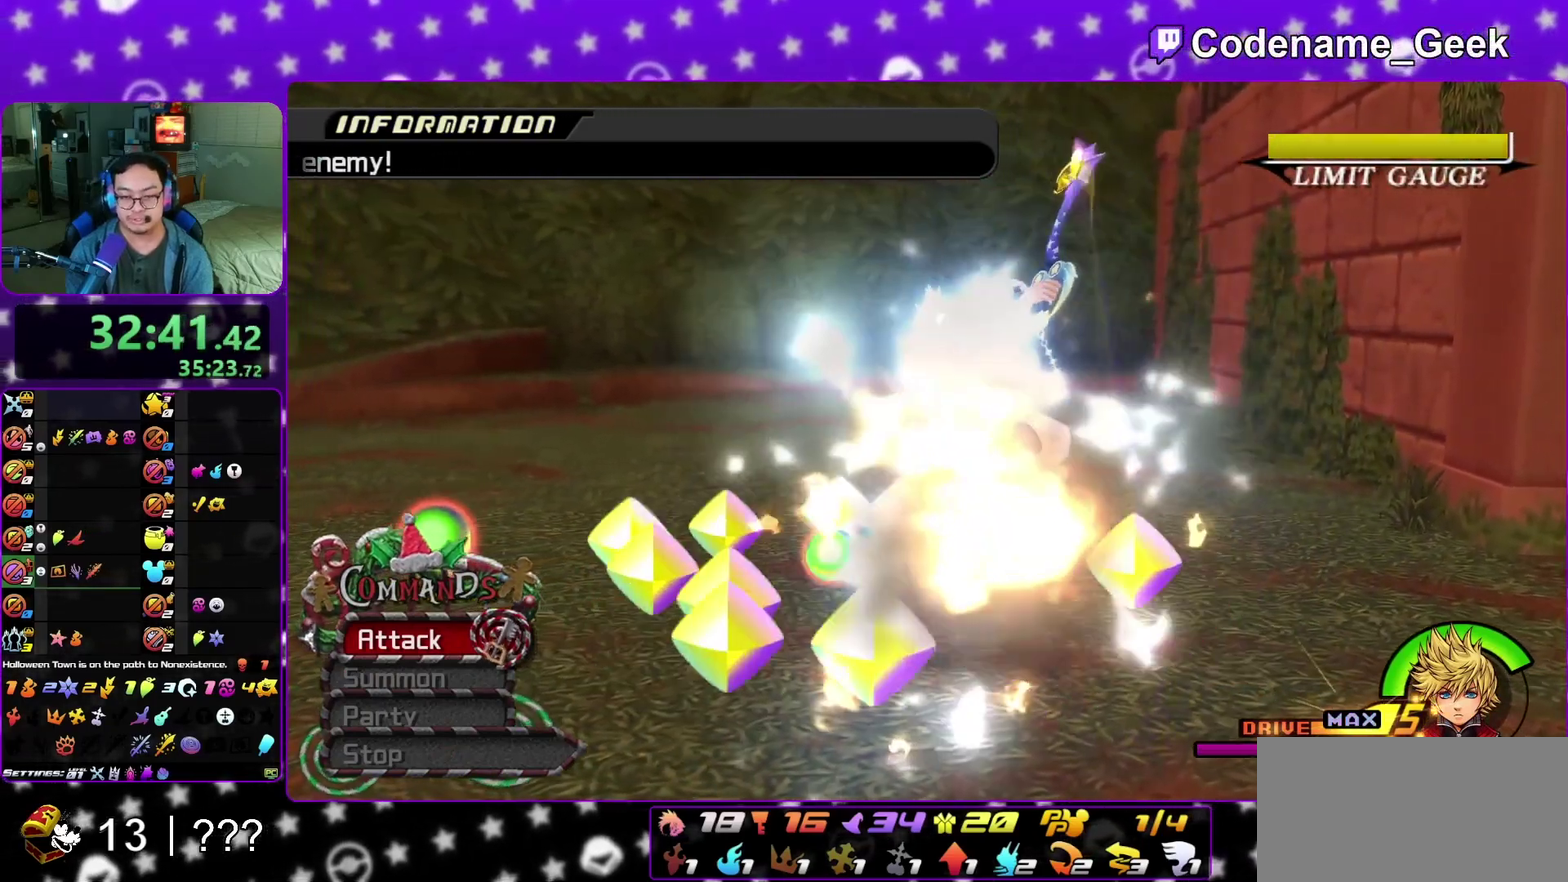
{"dt_ms": 600, "buttons": ["B"], "left_stick": "center", "right_stick": "center", "events": [[17, "B", "down"], [100, "B", "up"], [183, "B", "down"], [267, "A", "down"], [267, "B", "up"], [317, "A", "up"], [400, "A", "down"], [550, "A", "up"], [567, "B", "down"]]}
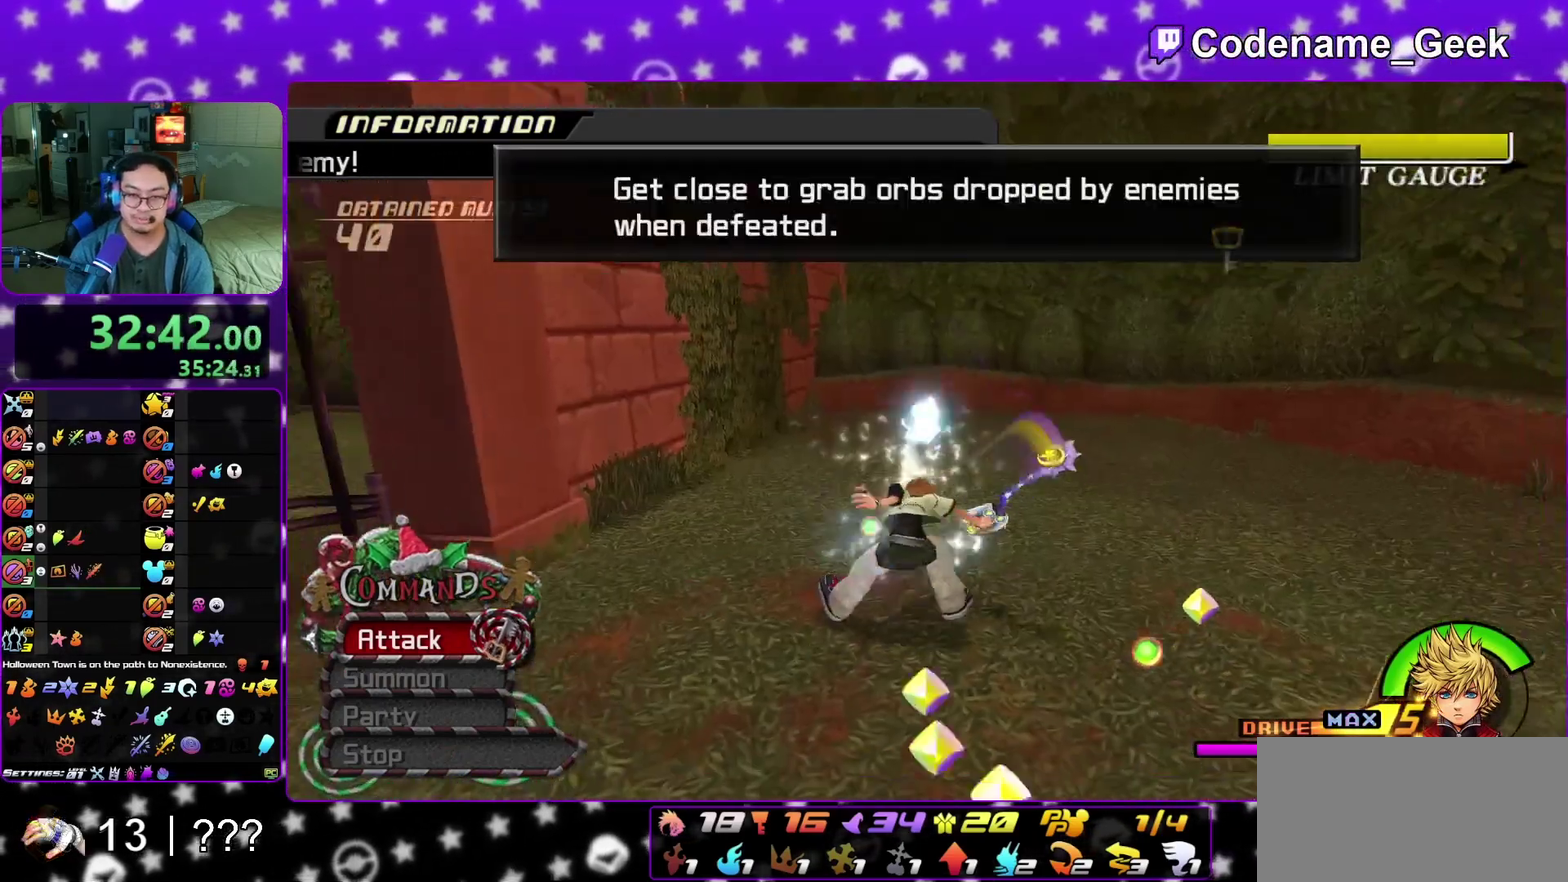
{"dt_ms": 300, "buttons": ["A"], "left_stick": "center", "right_stick": "center", "events": [[33, "B", "up"], [167, "A", "down"], [233, "A", "up"], [283, "A", "down"]]}